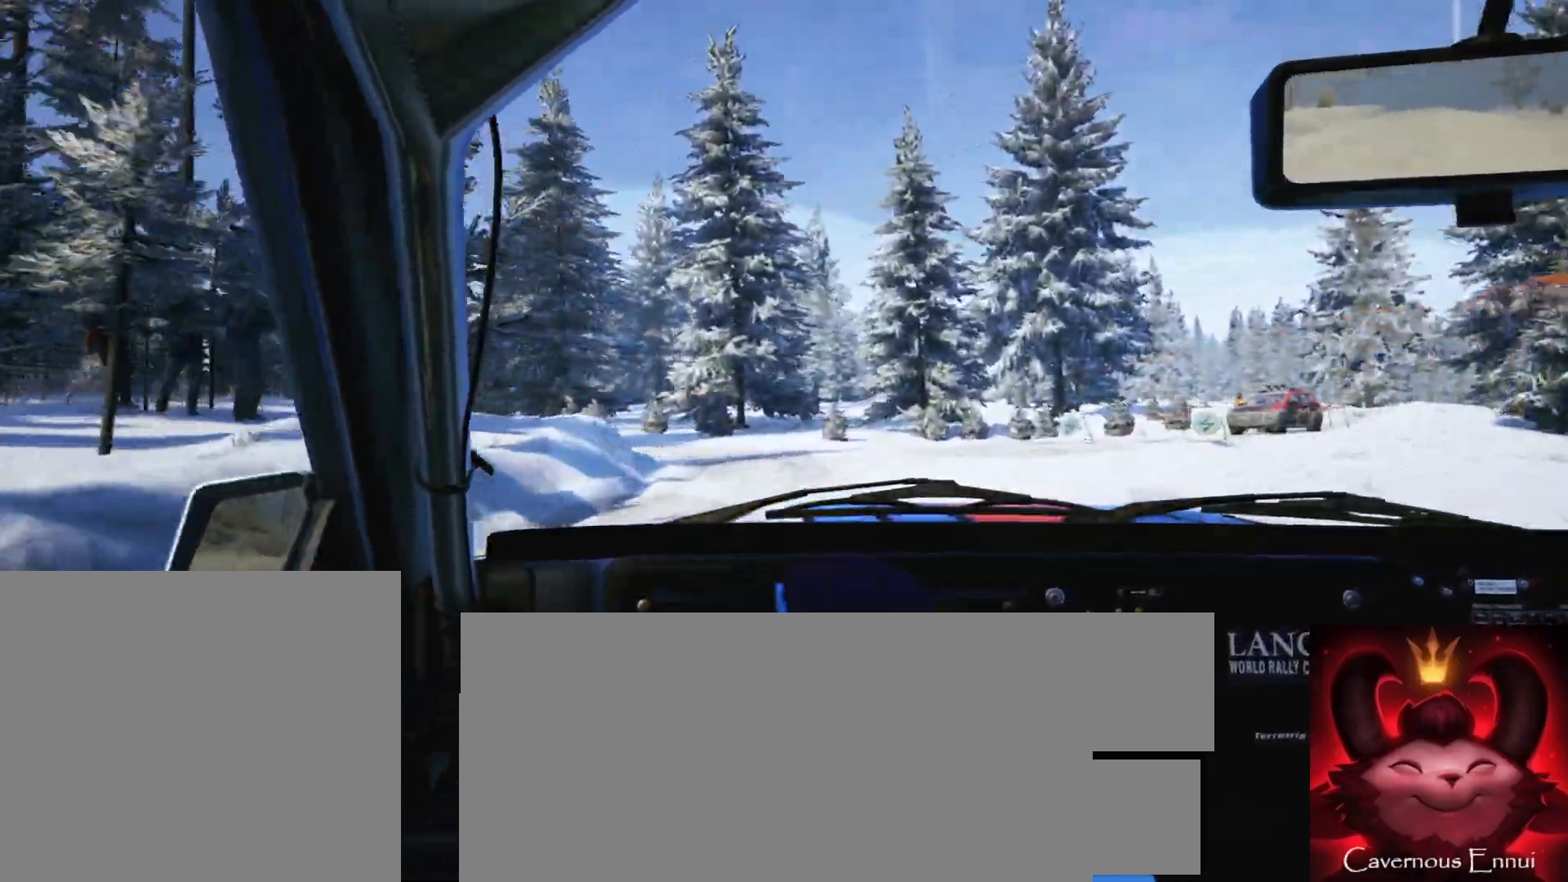
Gameplay with a controller (Xbox layout); each line is a JSON object with the inputs held at the frame after it. "events" lists button and stick changes between this image and that frame as [ms after this image, input, new state], when the widget could be followed in between.
{"buttons": ["R2"], "left_stick": "center", "right_stick": "center", "events": [[417, "L2", "up"], [417, "R2", "down"], [433, "left_stick", "center"], [467, "right_stick", "center"]]}
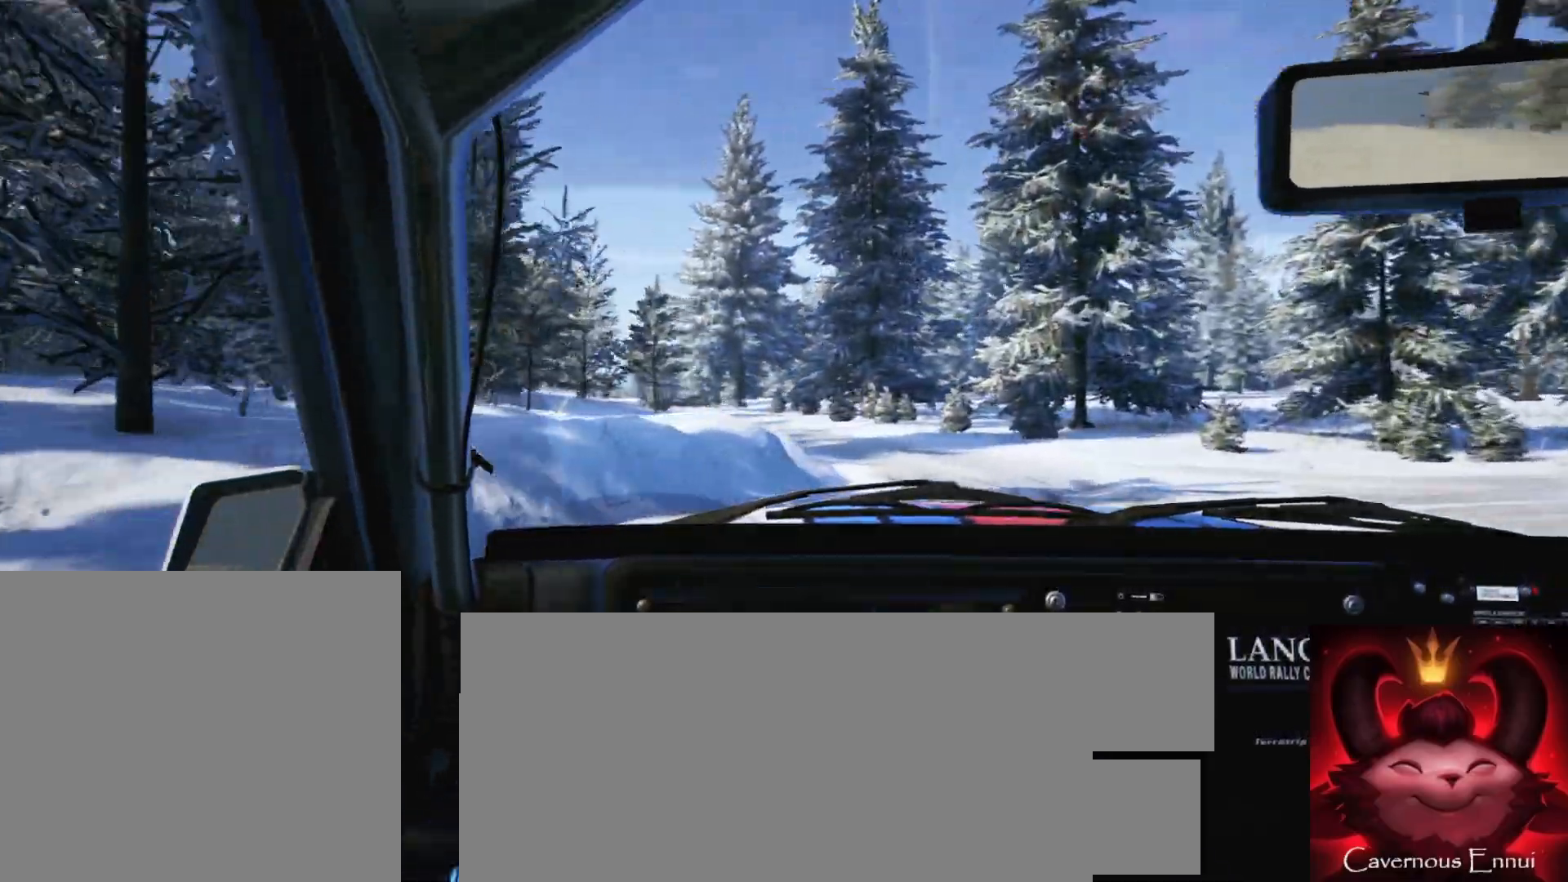
{"buttons": [], "left_stick": "right", "right_stick": "up", "events": [[217, "R2", "up"], [250, "right_stick", "up"], [300, "left_stick", "right"]]}
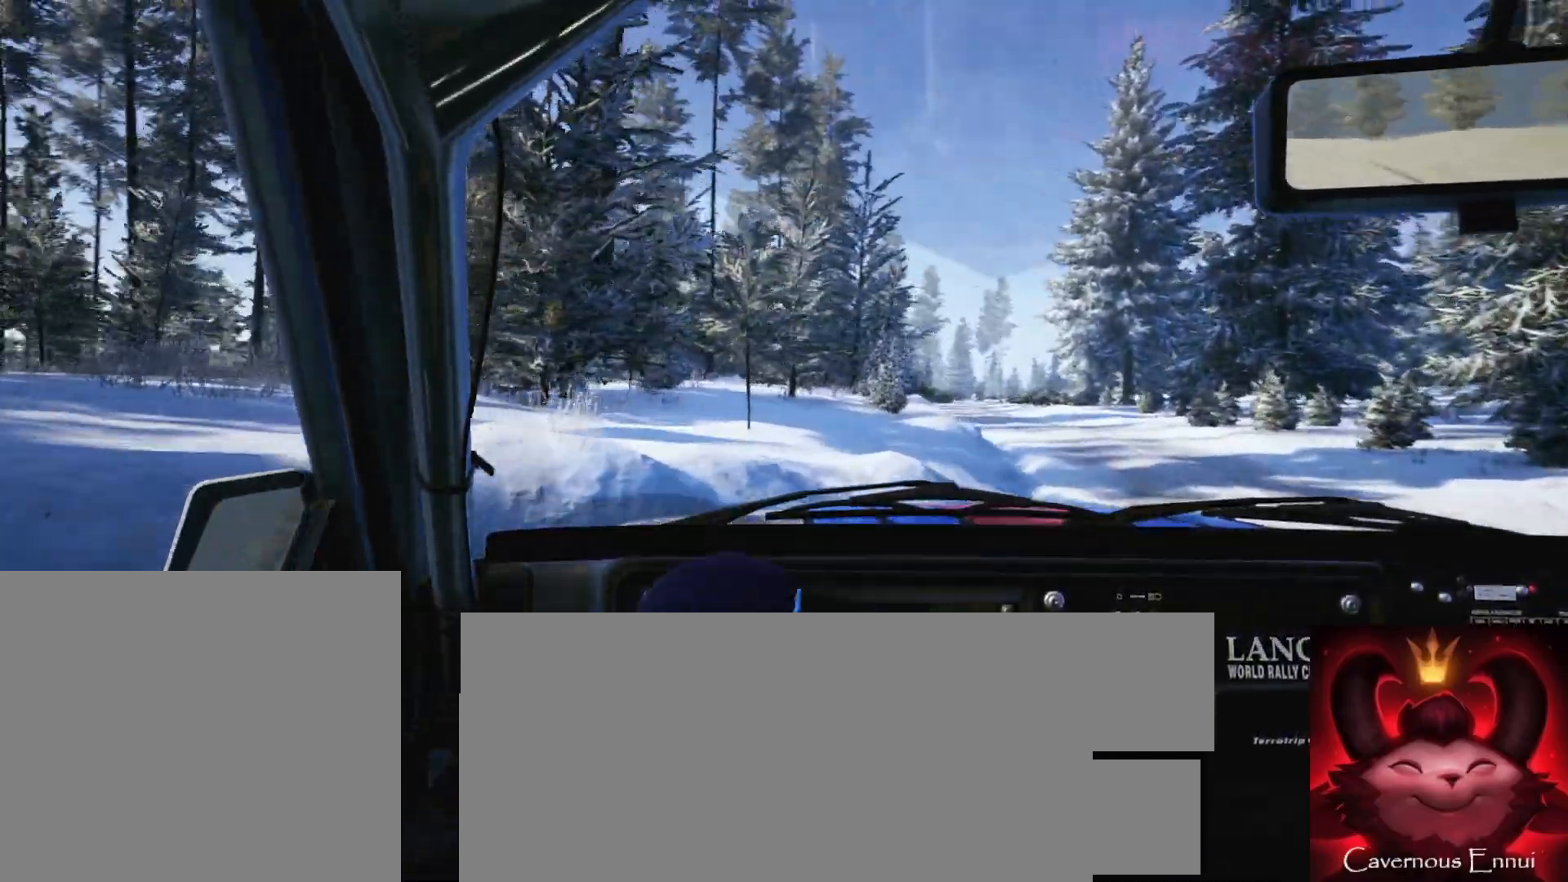
{"buttons": [], "left_stick": "left", "right_stick": "up", "events": [[333, "left_stick", "center"], [483, "left_stick", "left"]]}
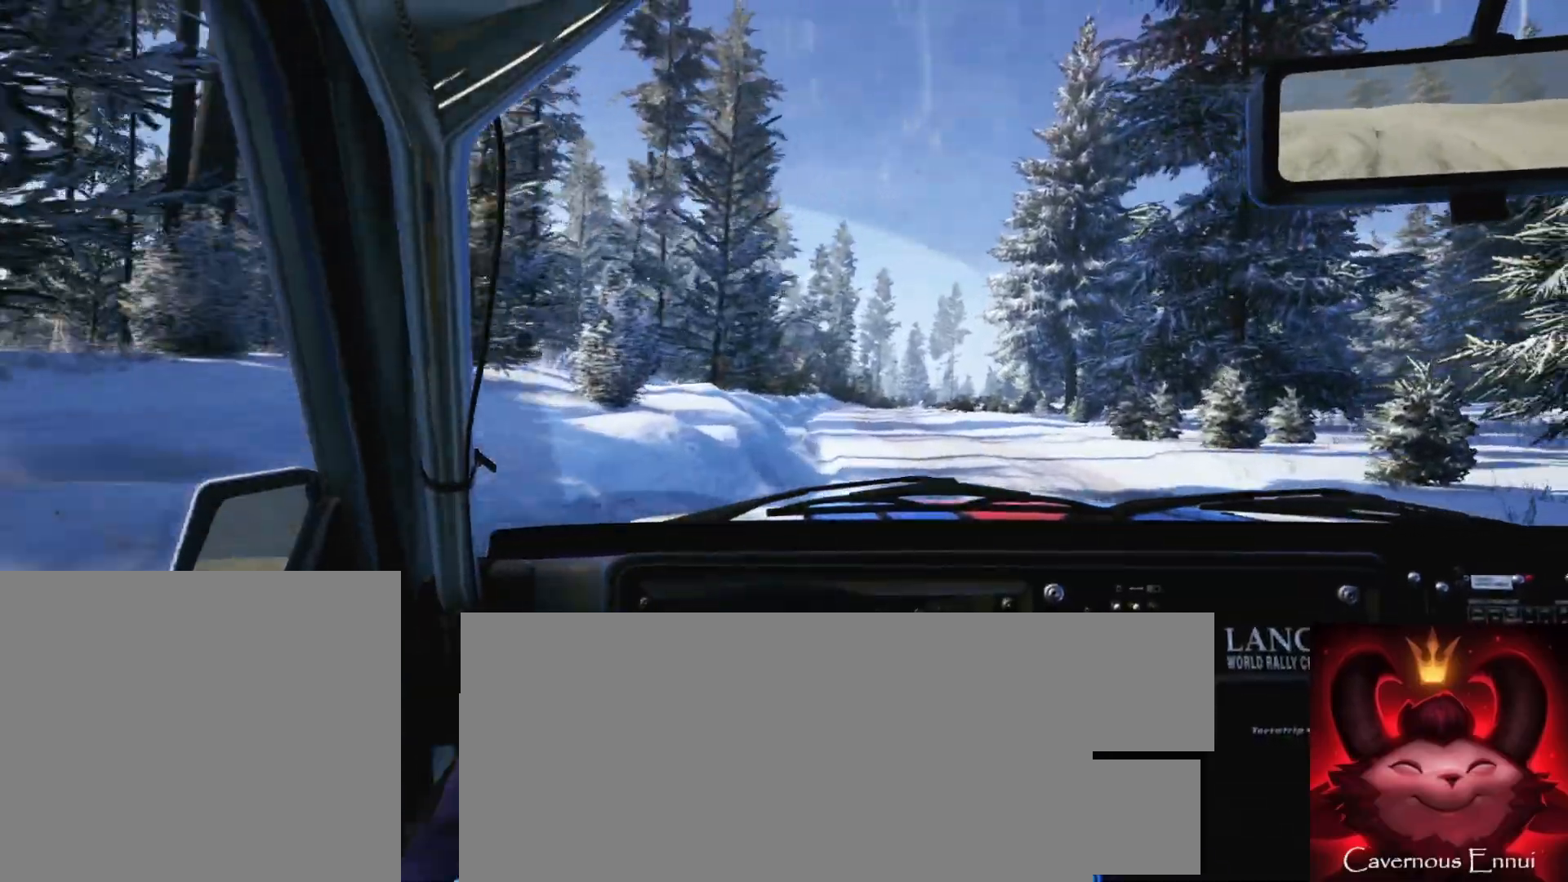
{"buttons": [], "left_stick": "center", "right_stick": "up", "events": [[300, "left_stick", "center"]]}
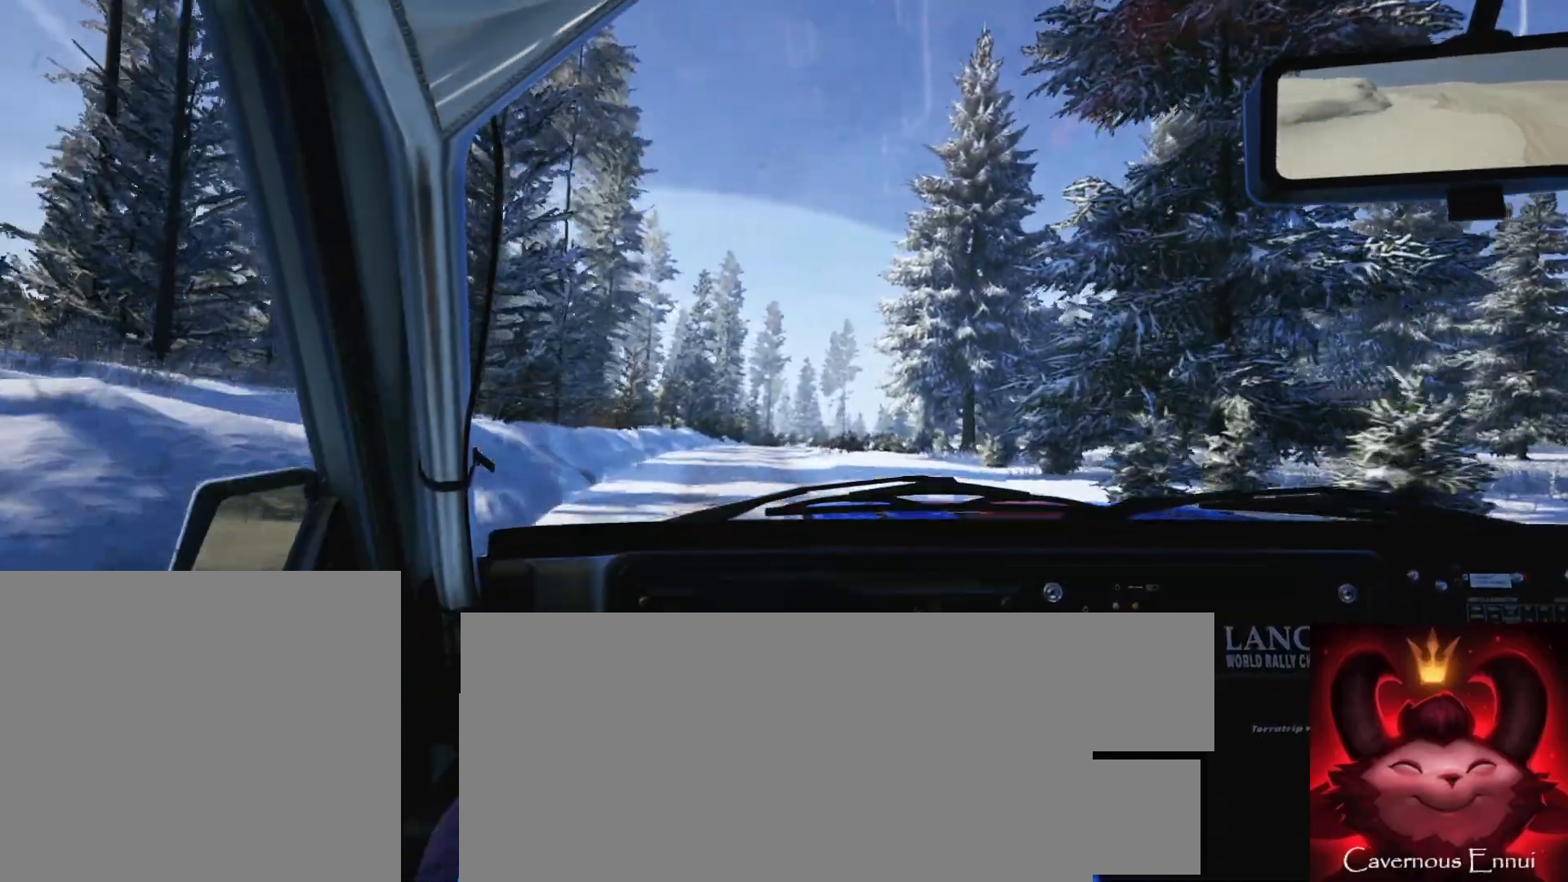
{"buttons": [], "left_stick": "center", "right_stick": "up", "events": [[50, "left_stick", "left"], [317, "left_stick", "center"]]}
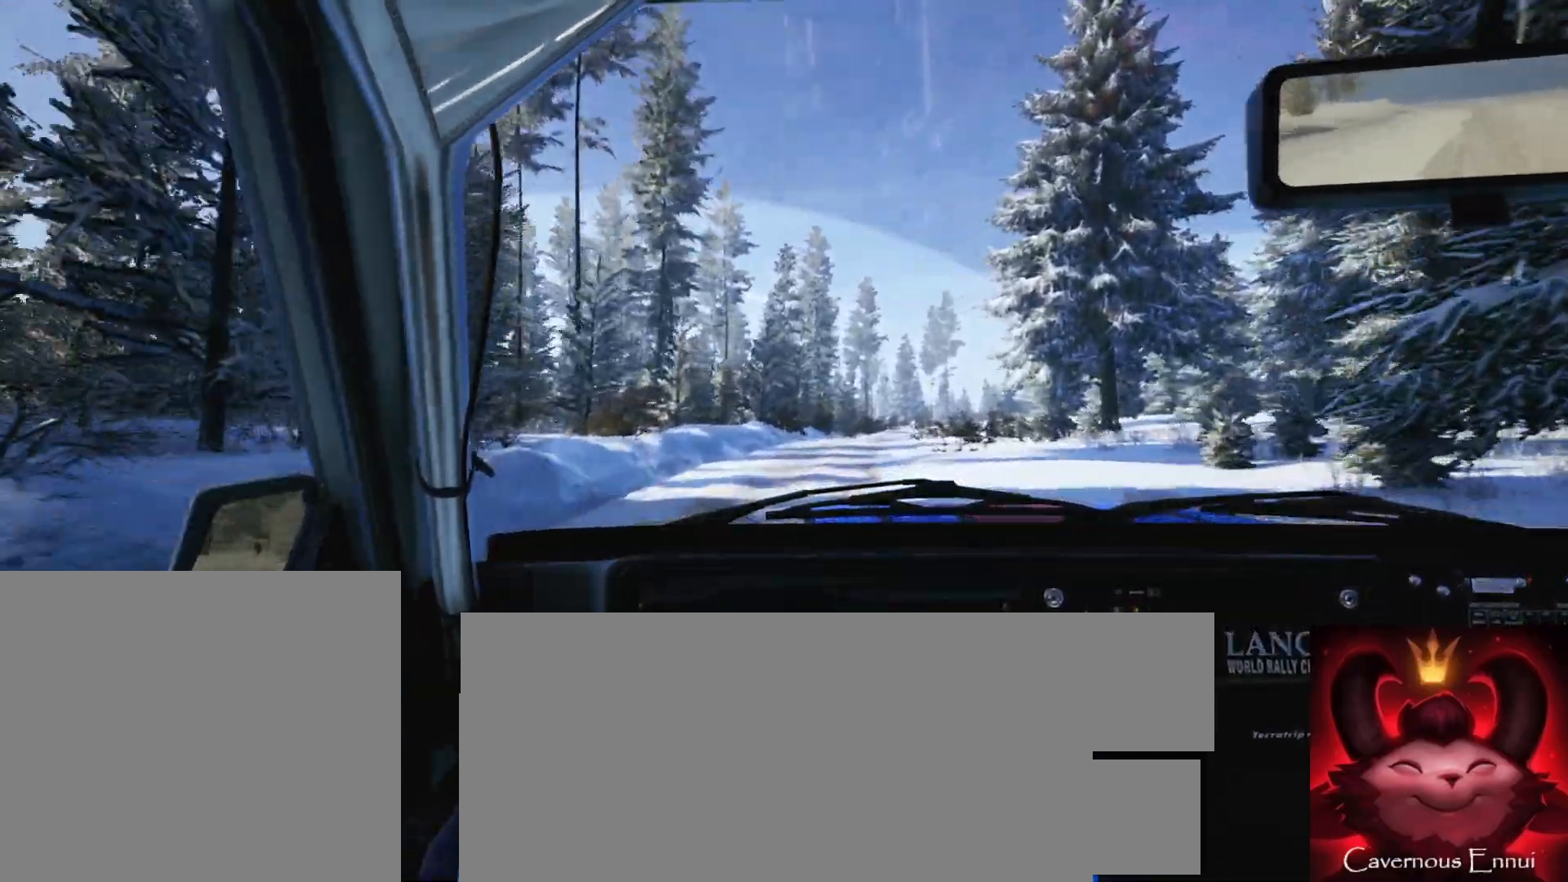
{"buttons": [], "left_stick": "center", "right_stick": "up", "events": [[167, "left_stick", "right"], [500, "left_stick", "center"]]}
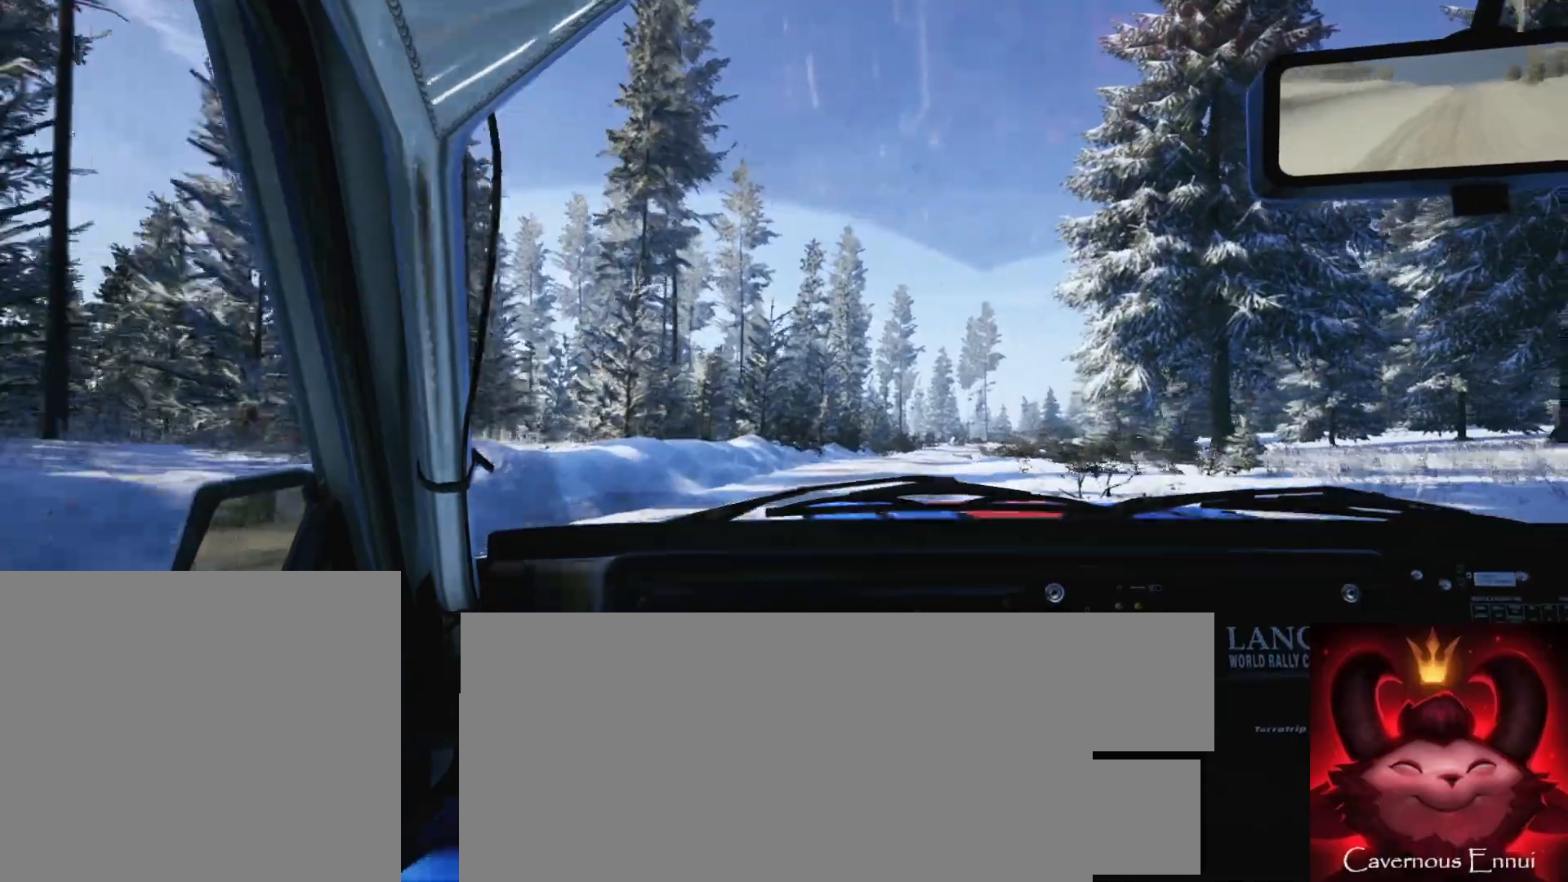
{"buttons": [], "left_stick": "center", "right_stick": "up", "events": [[183, "left_stick", "right"], [417, "R1", "down"], [417, "left_stick", "center"], [500, "R1", "up"]]}
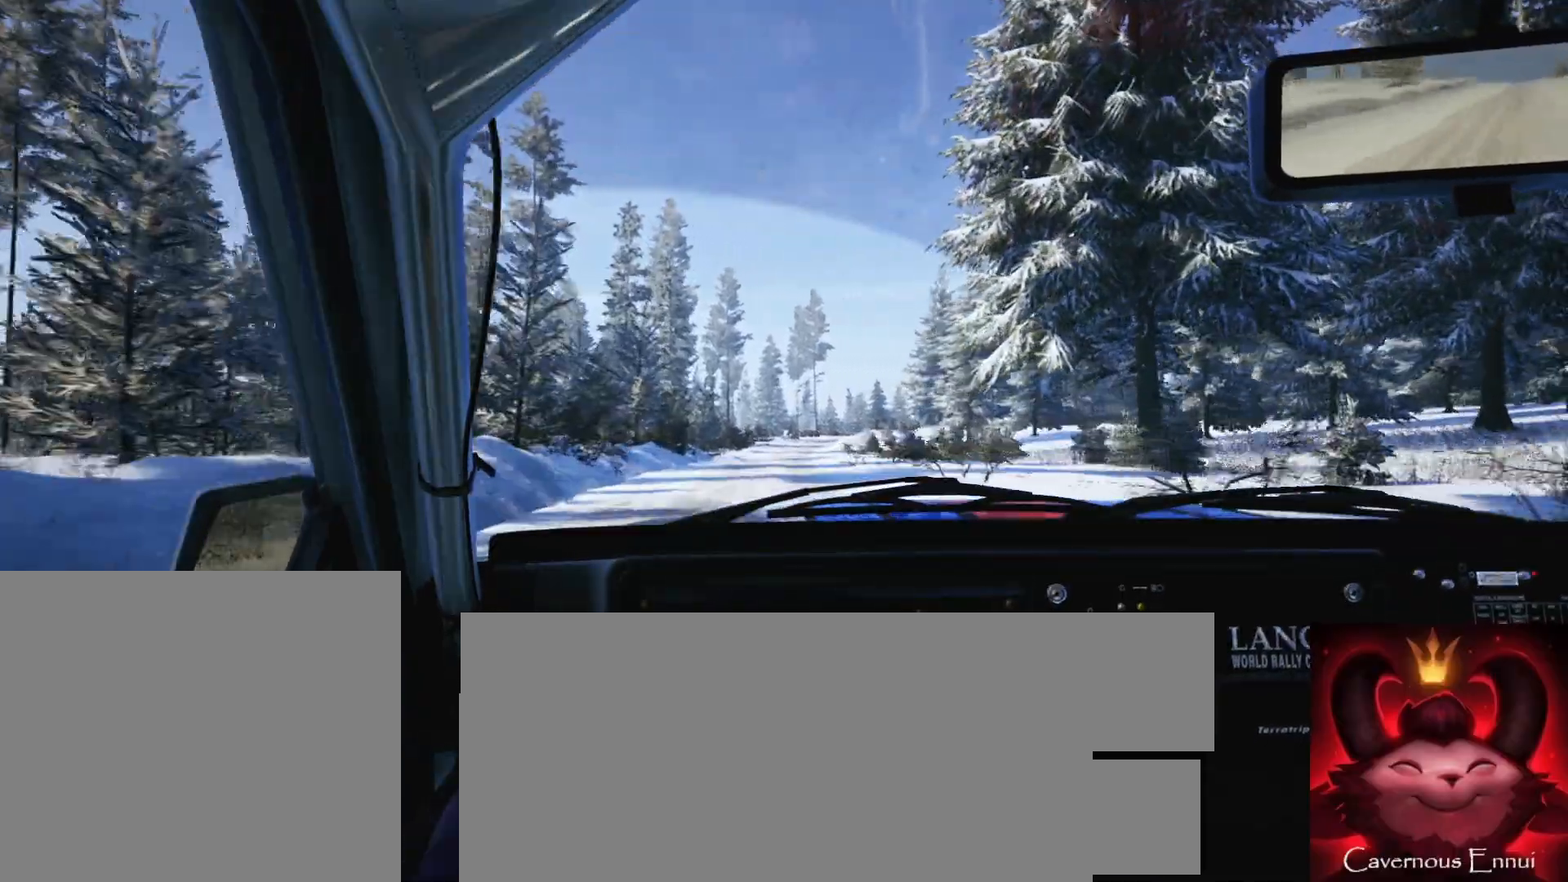
{"buttons": [], "left_stick": "center", "right_stick": "up", "events": [[267, "left_stick", "left"], [467, "left_stick", "center"]]}
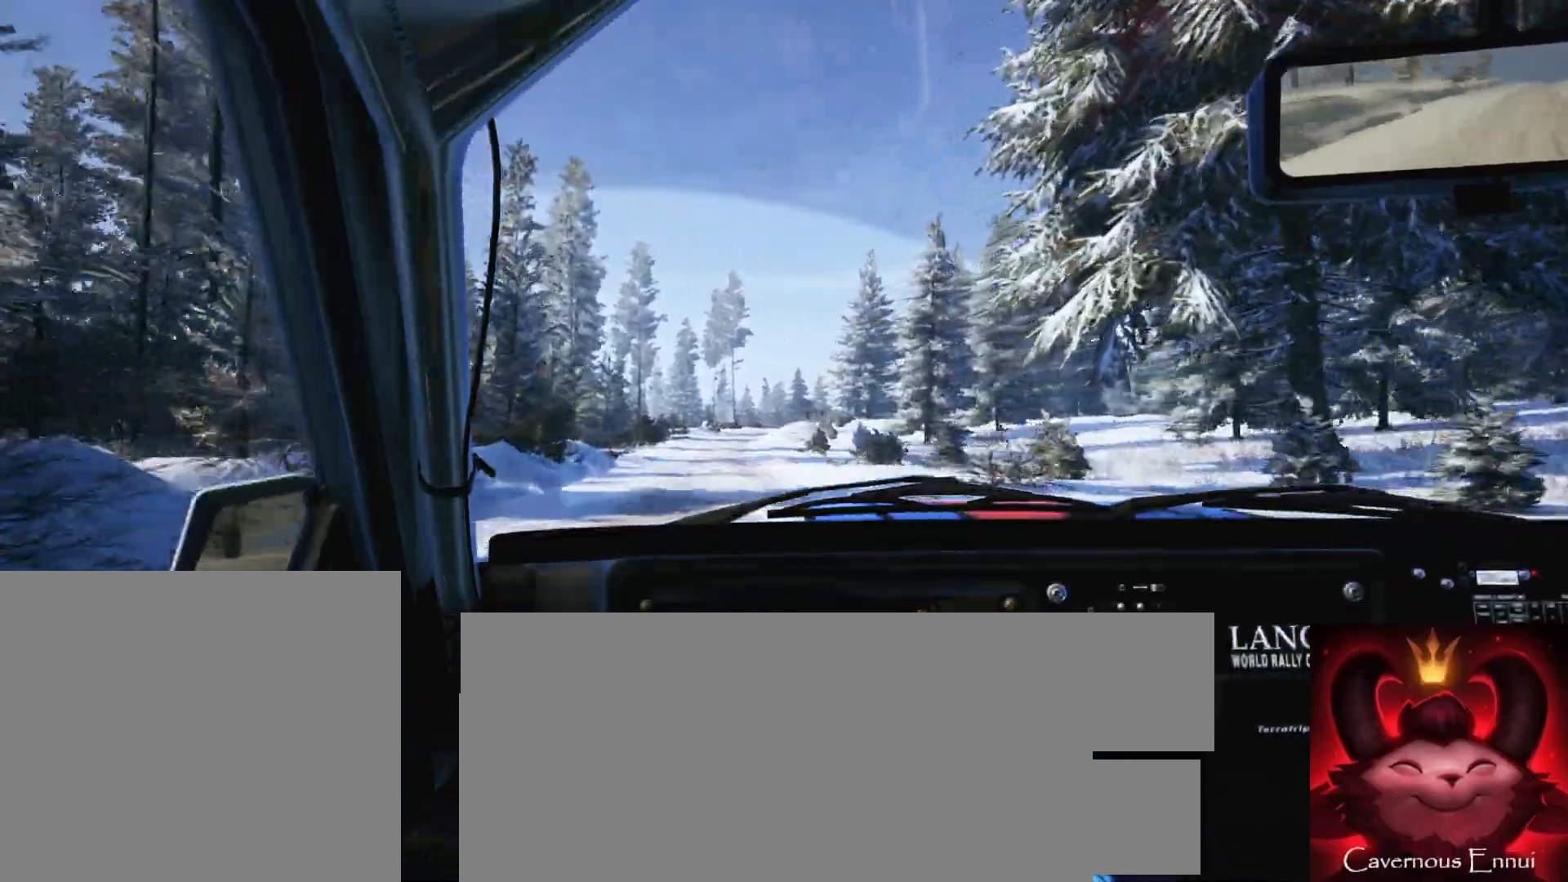
{"buttons": [], "left_stick": "center", "right_stick": "up", "events": []}
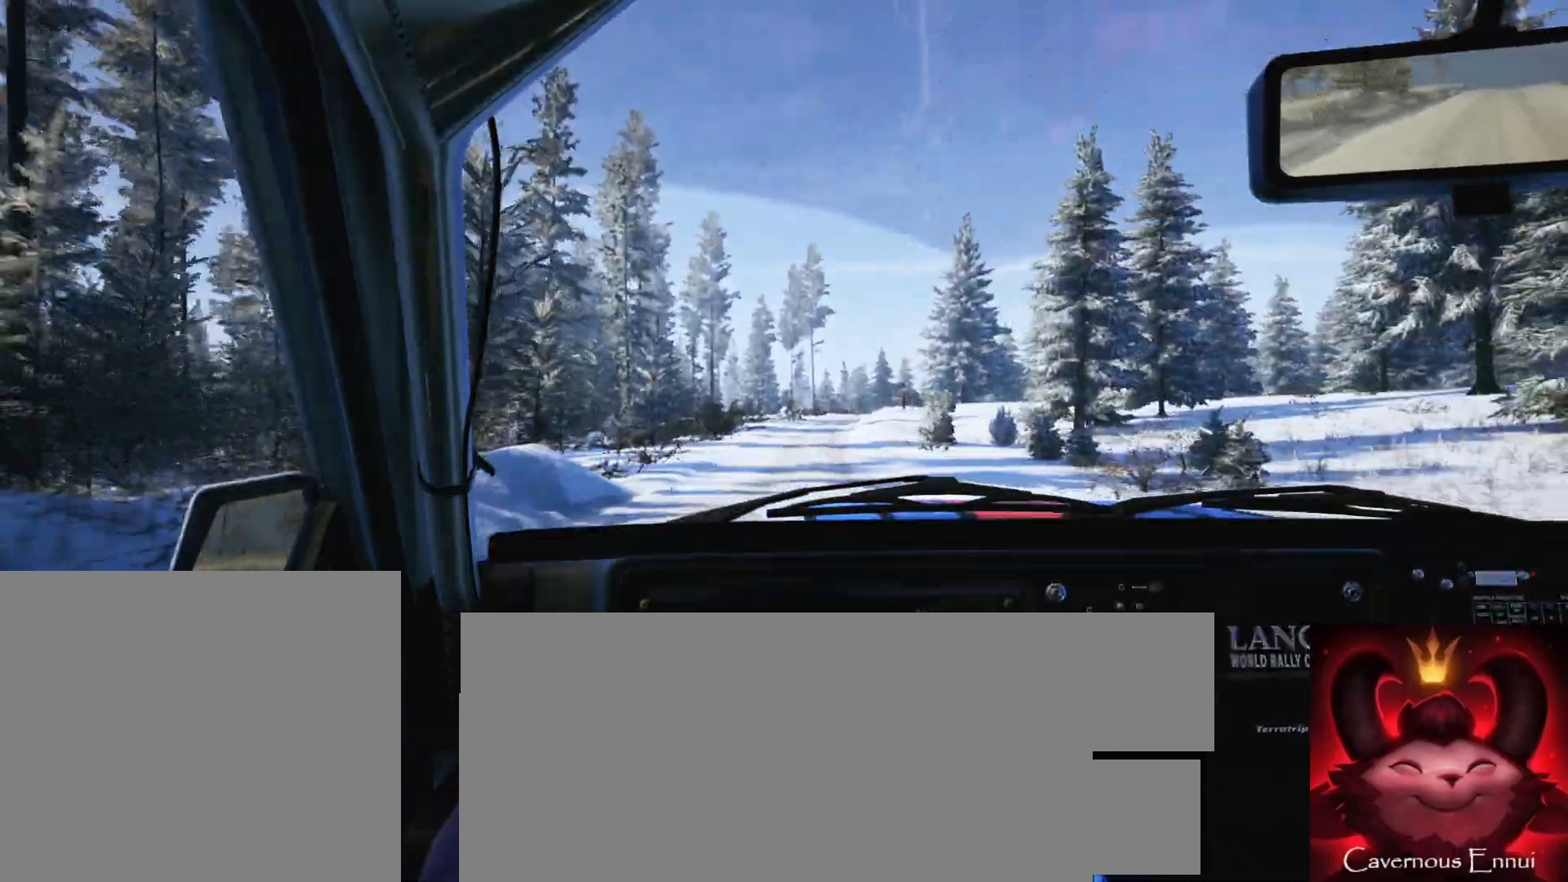
{"buttons": [], "left_stick": "center", "right_stick": "up", "events": [[67, "left_stick", "right"], [250, "left_stick", "center"]]}
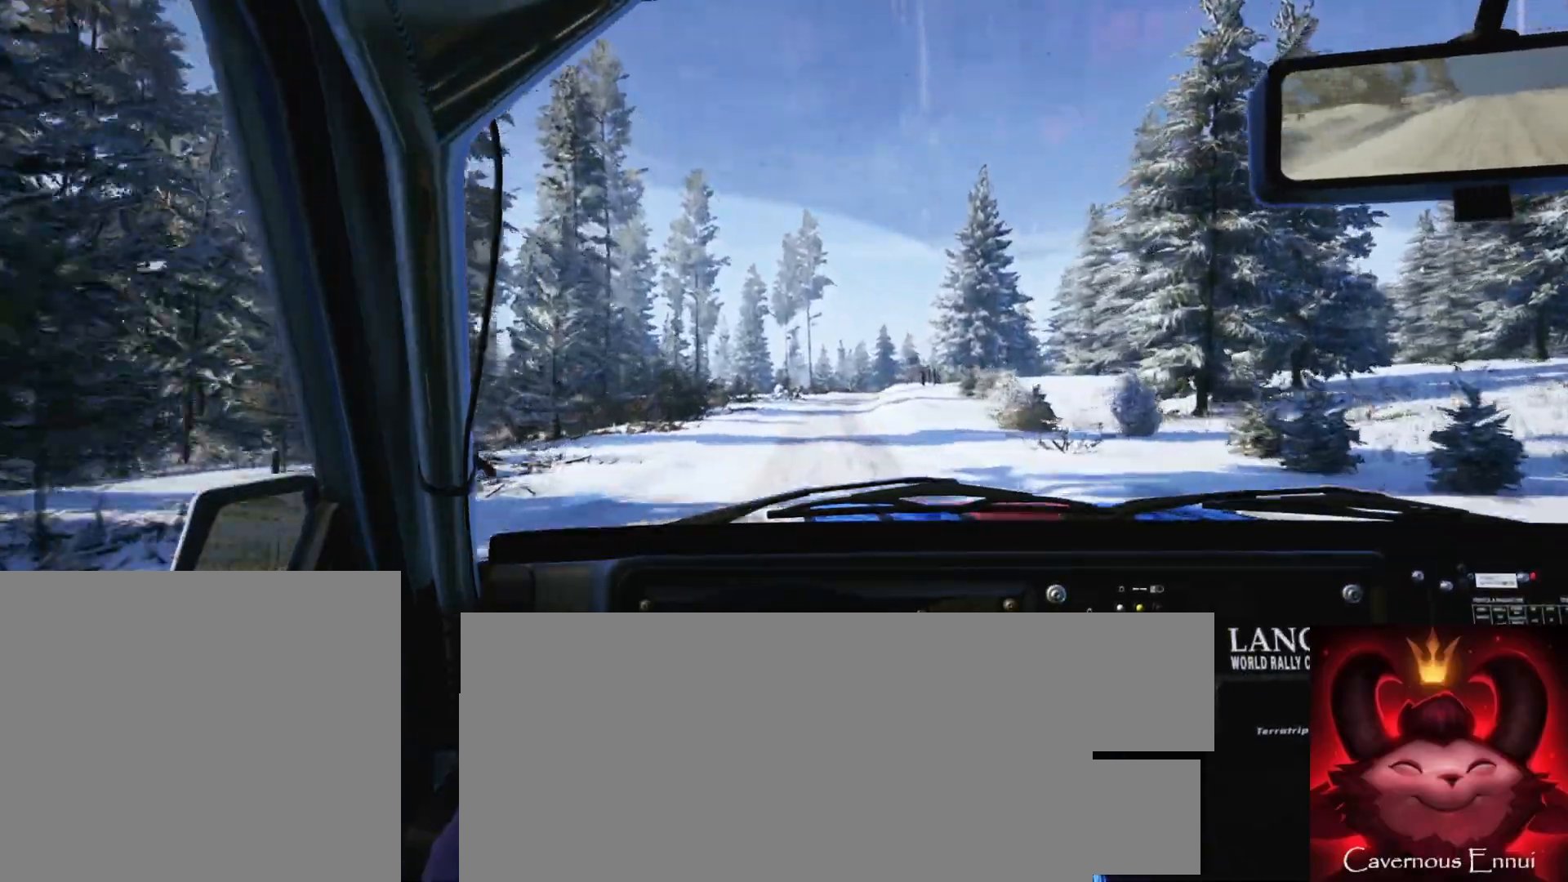
{"buttons": [], "left_stick": "right", "right_stick": "up", "events": [[50, "left_stick", "right"], [233, "left_stick", "center"], [450, "left_stick", "right"]]}
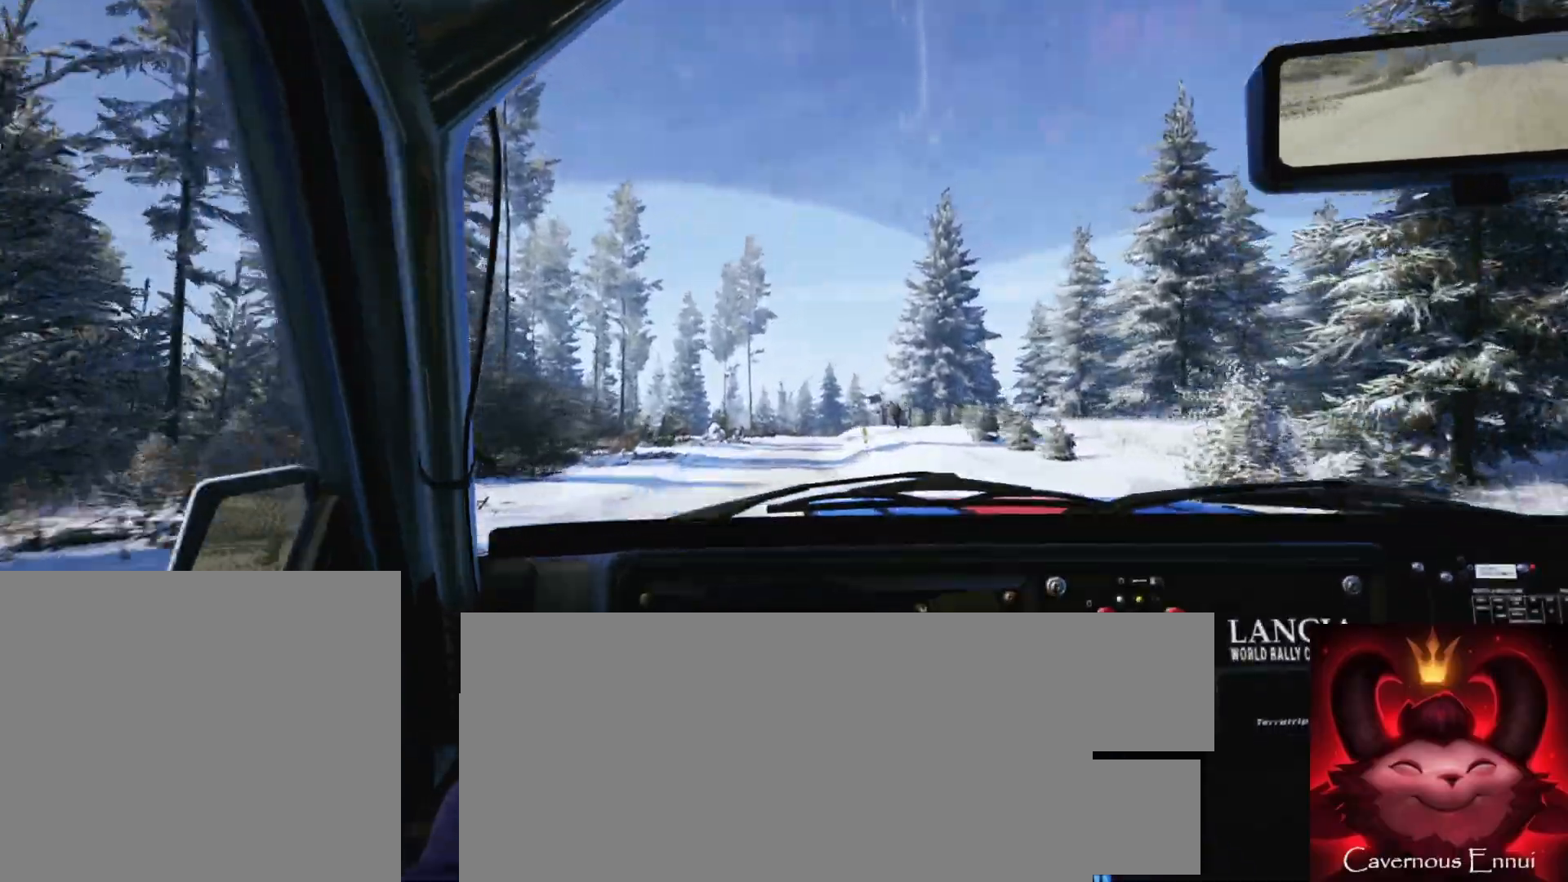
{"buttons": [], "left_stick": "center", "right_stick": "up", "events": [[67, "left_stick", "center"], [83, "R1", "down"], [150, "R1", "up"]]}
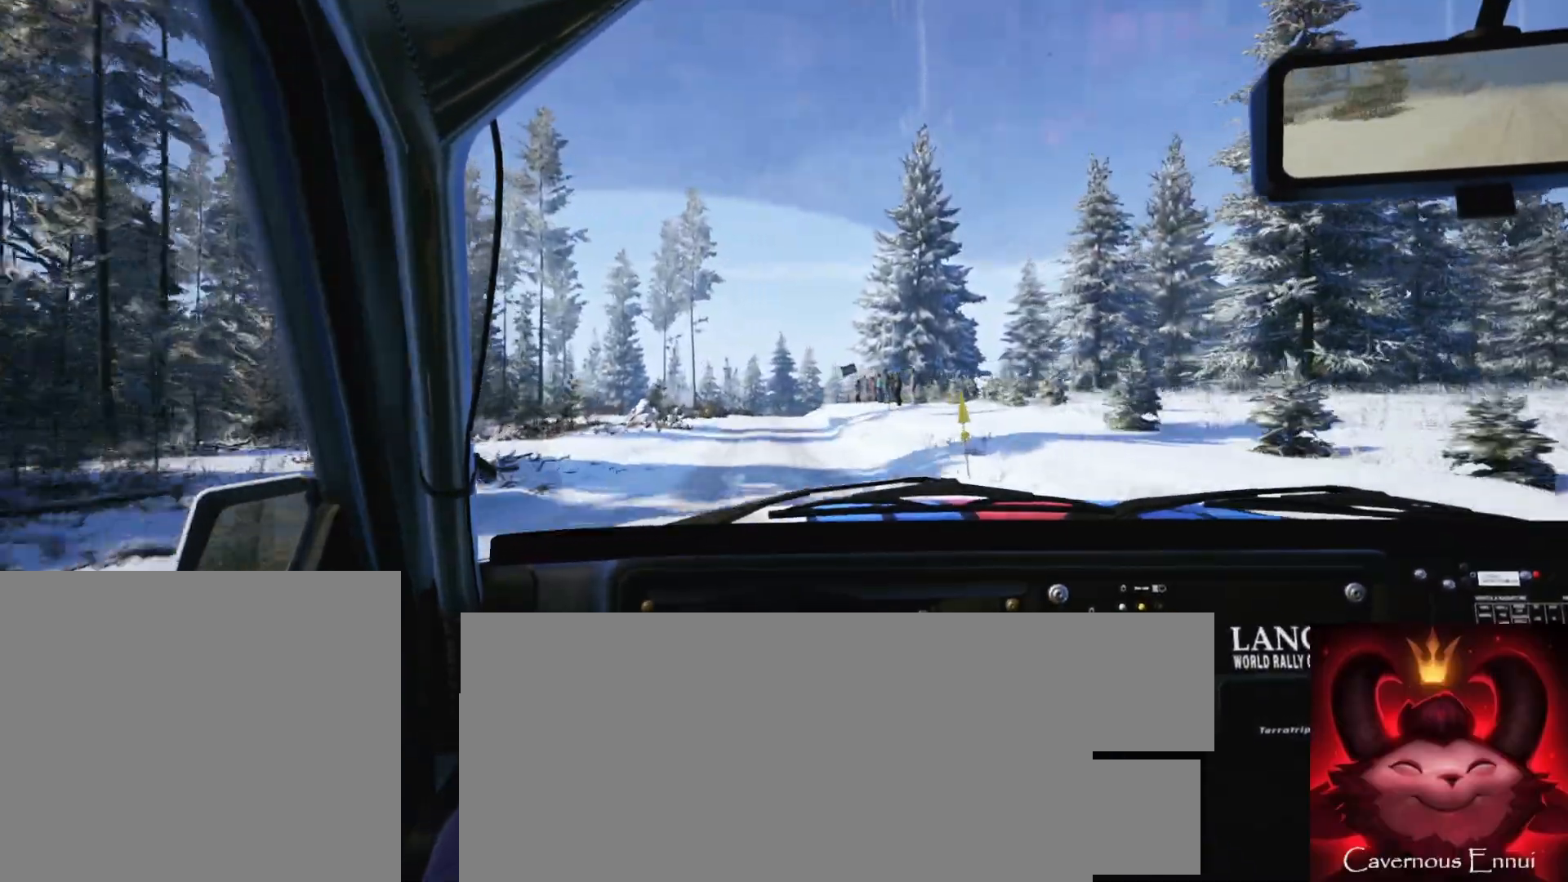
{"buttons": [], "left_stick": "right", "right_stick": "up", "events": [[350, "left_stick", "right"]]}
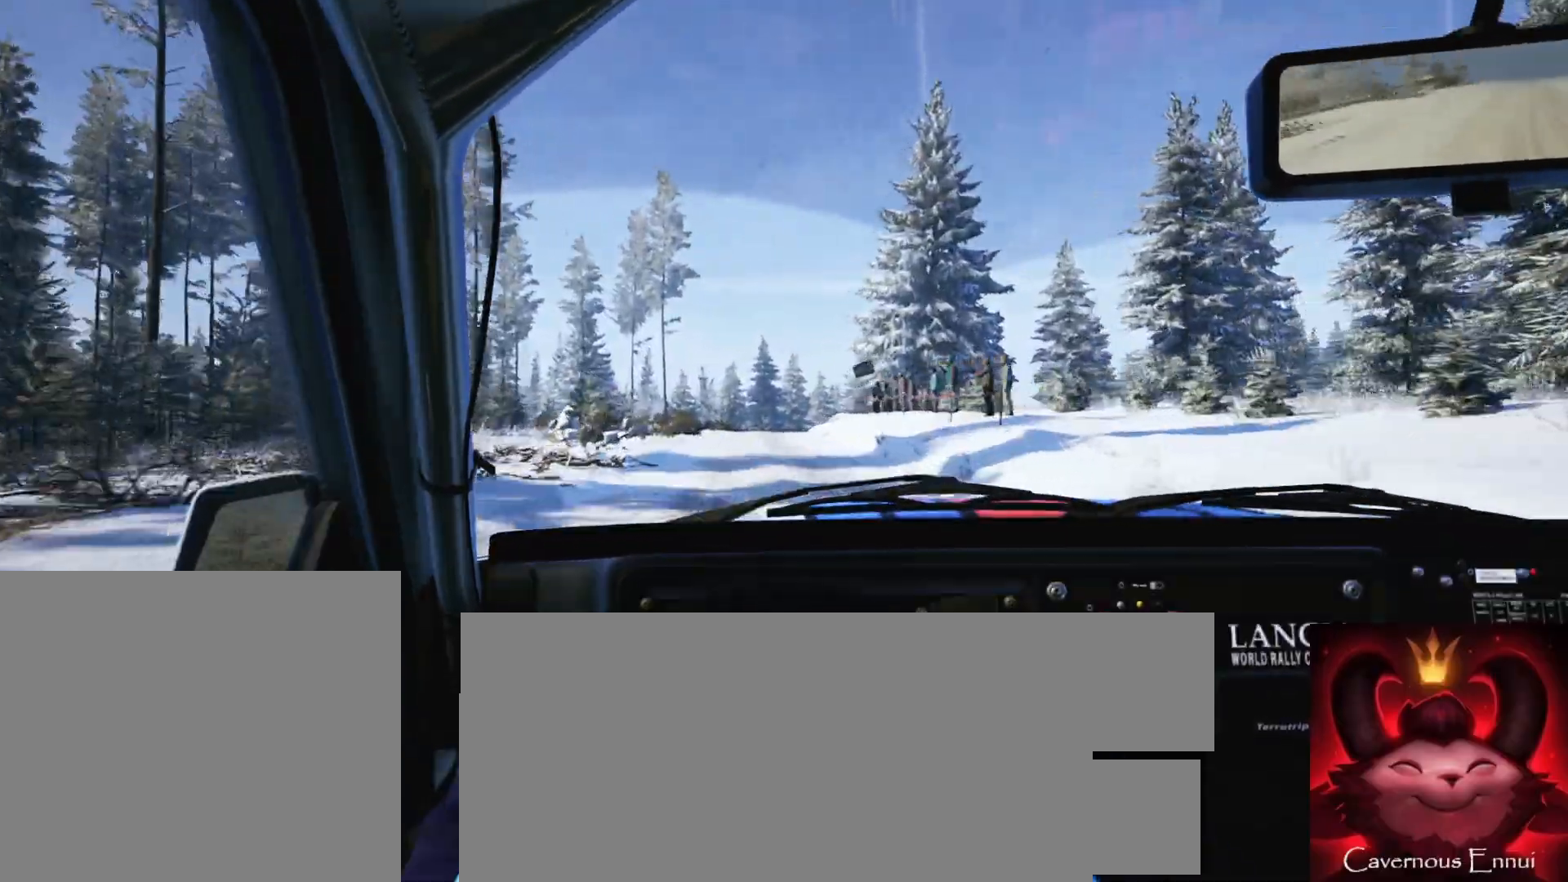
{"buttons": [], "left_stick": "center", "right_stick": "up", "events": [[17, "left_stick", "center"], [267, "left_stick", "down-left"], [400, "left_stick", "center"]]}
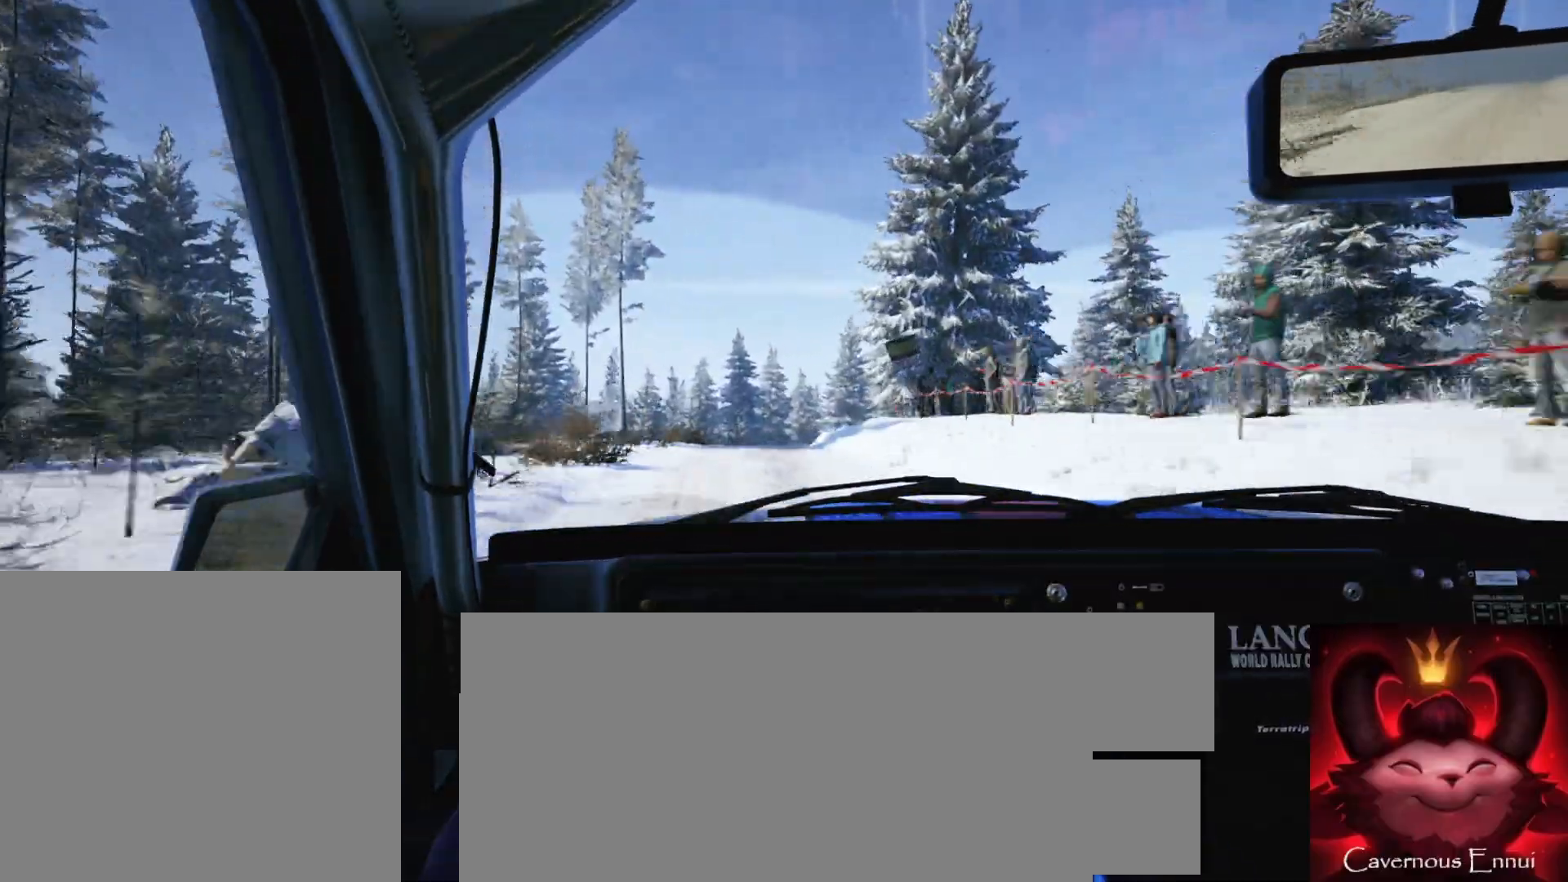
{"buttons": [], "left_stick": "center", "right_stick": "center", "events": [[100, "left_stick", "right"], [117, "L2", "down"], [300, "right_stick", "center"], [317, "L2", "up"], [383, "left_stick", "center"]]}
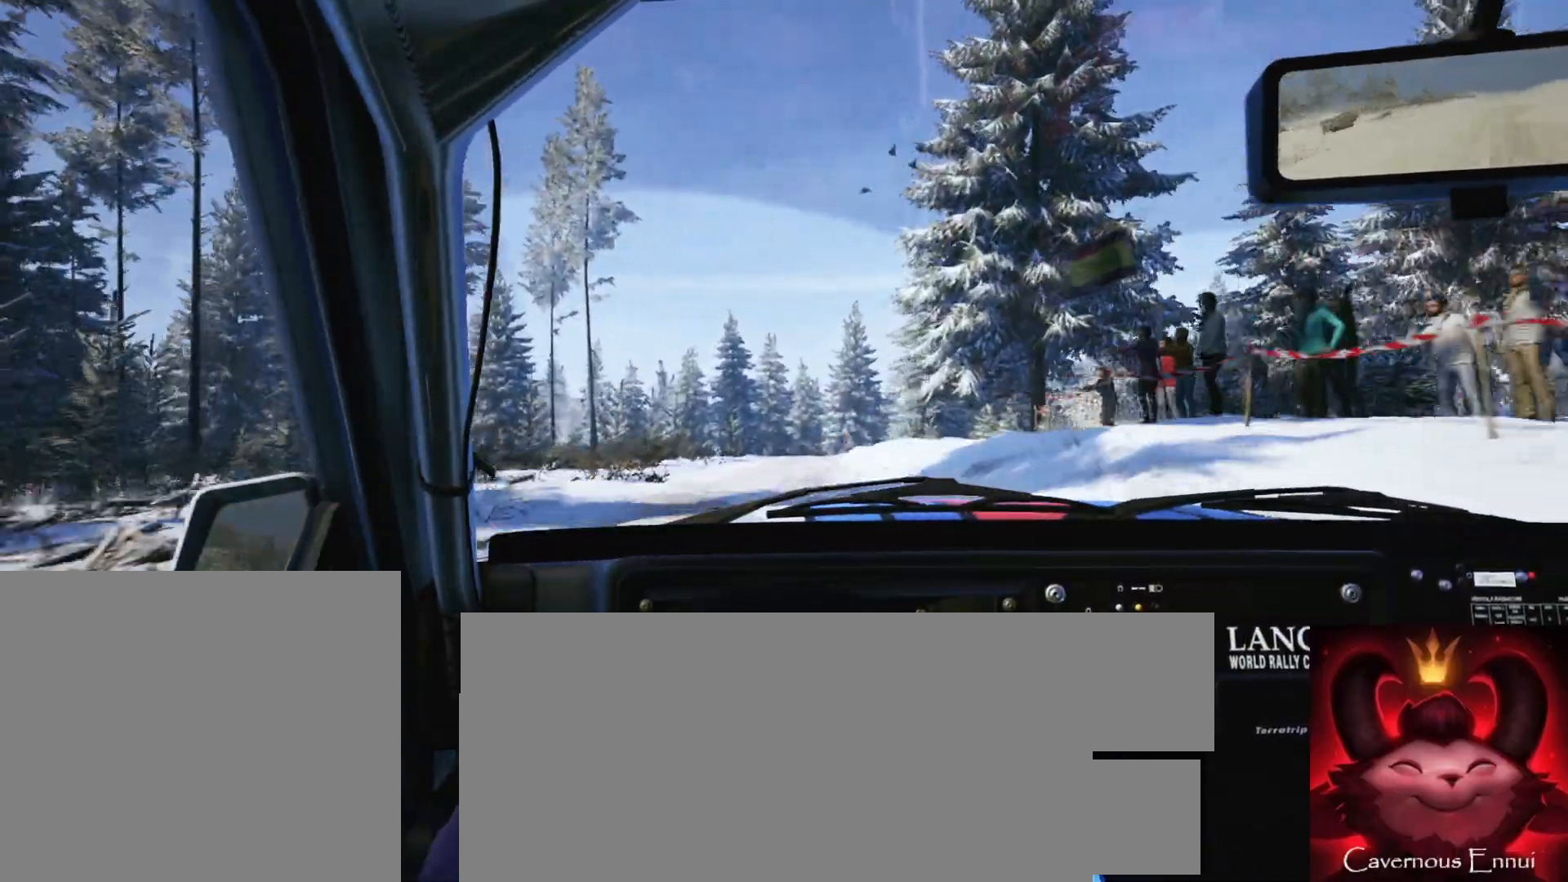
{"buttons": [], "left_stick": "center", "right_stick": "up", "events": [[183, "left_stick", "right"], [217, "right_stick", "up"], [367, "left_stick", "center"]]}
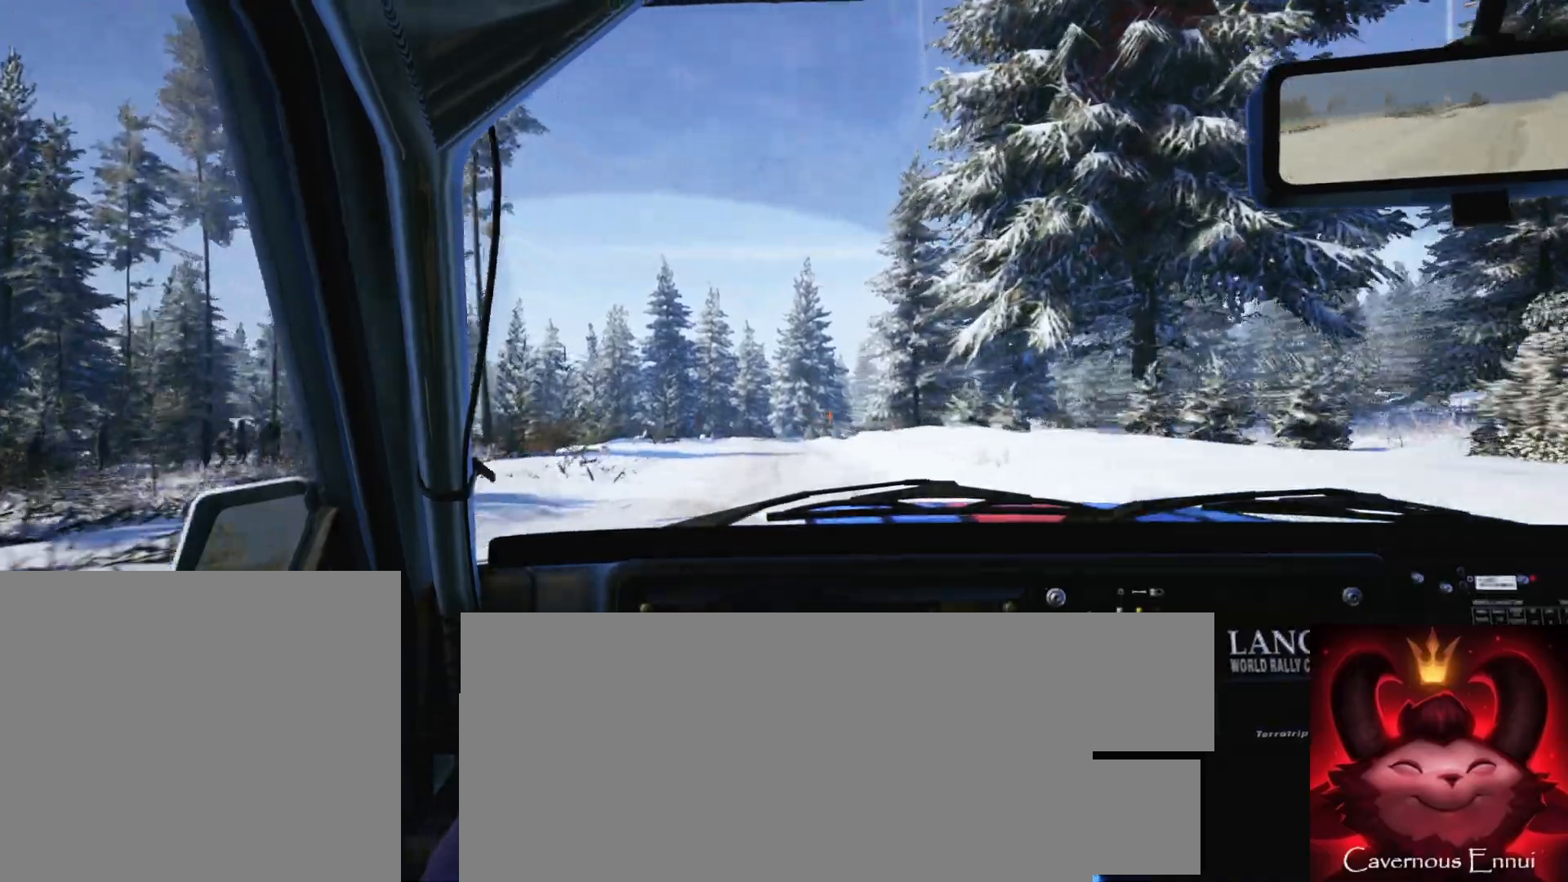
{"buttons": [], "left_stick": "center", "right_stick": "up", "events": [[133, "left_stick", "down-left"], [233, "left_stick", "center"], [383, "left_stick", "left"], [467, "left_stick", "center"]]}
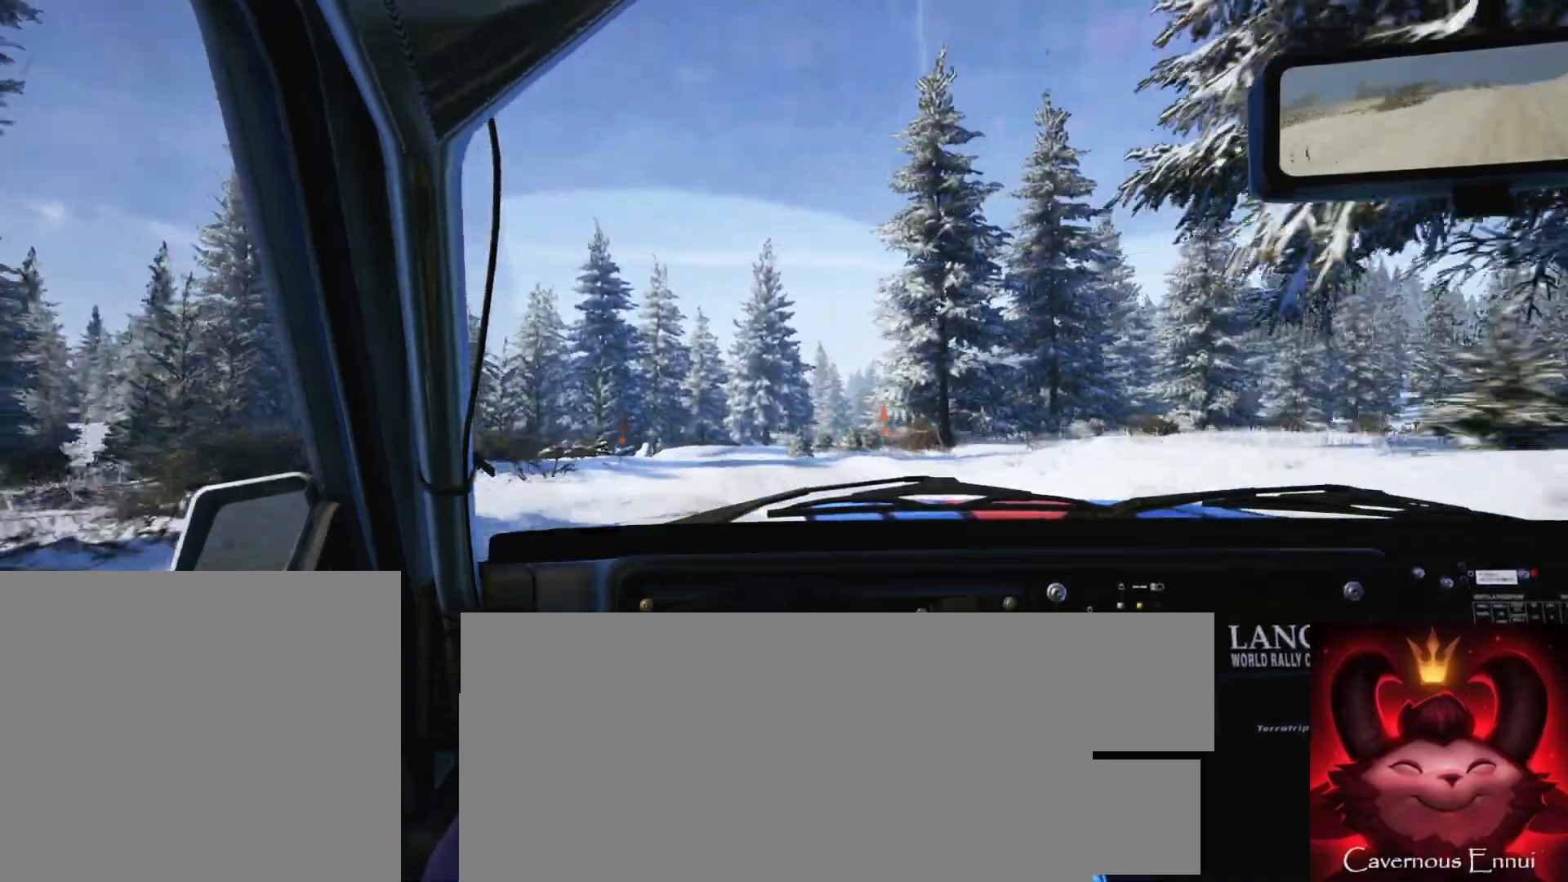
{"buttons": [], "left_stick": "center", "right_stick": "up", "events": [[167, "left_stick", "right"], [367, "left_stick", "center"]]}
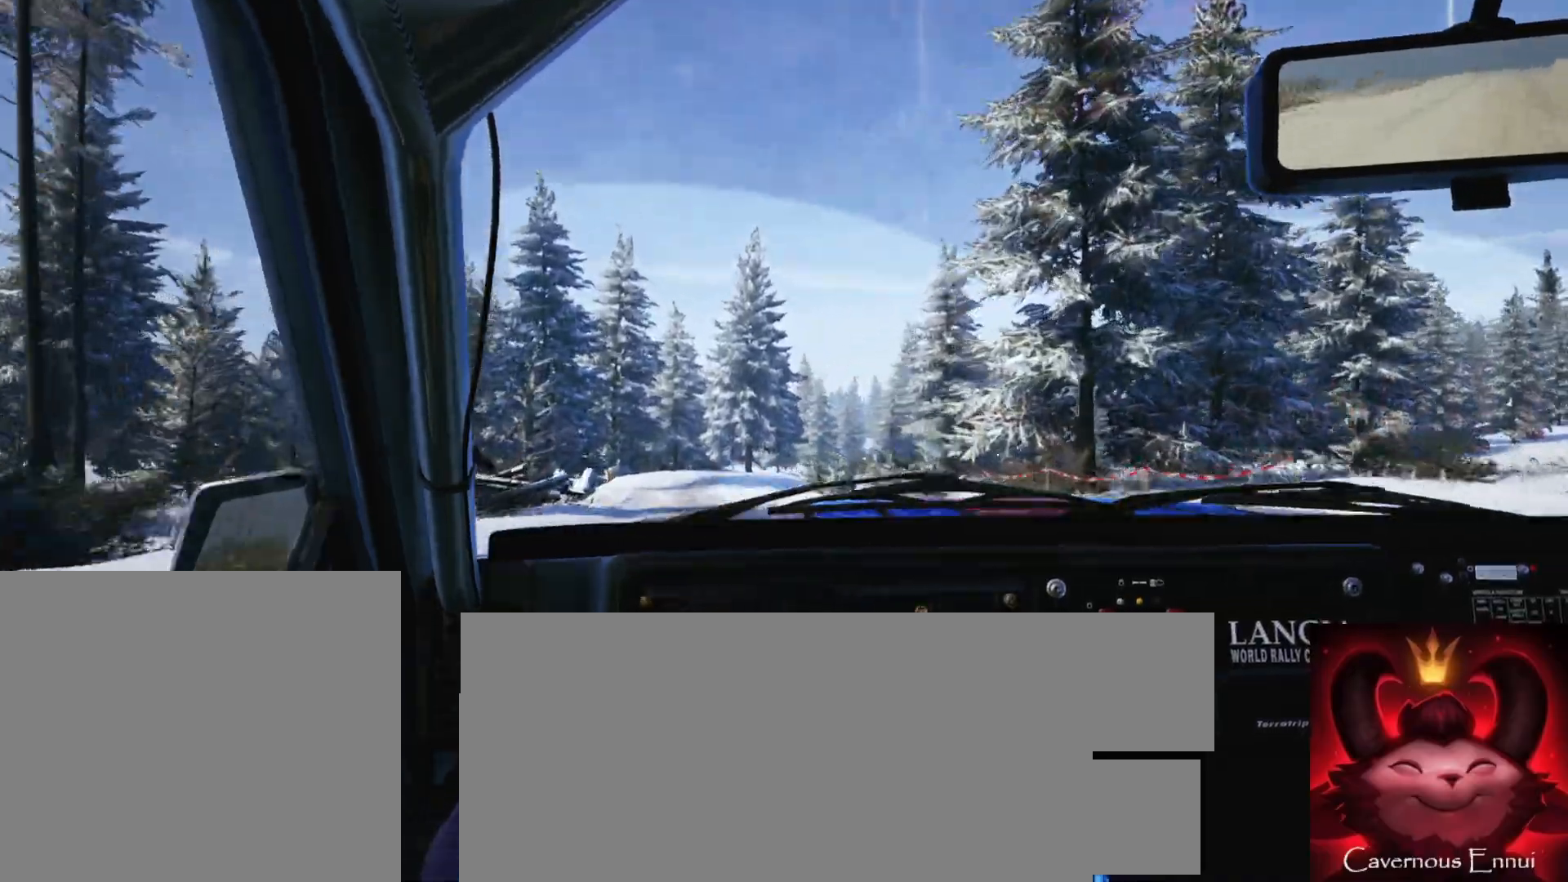
{"buttons": ["L1", "L2"], "left_stick": "center", "right_stick": "center", "events": [[33, "left_stick", "down-left"], [150, "right_stick", "center"], [250, "L2", "down"], [300, "left_stick", "center"], [417, "L1", "down"]]}
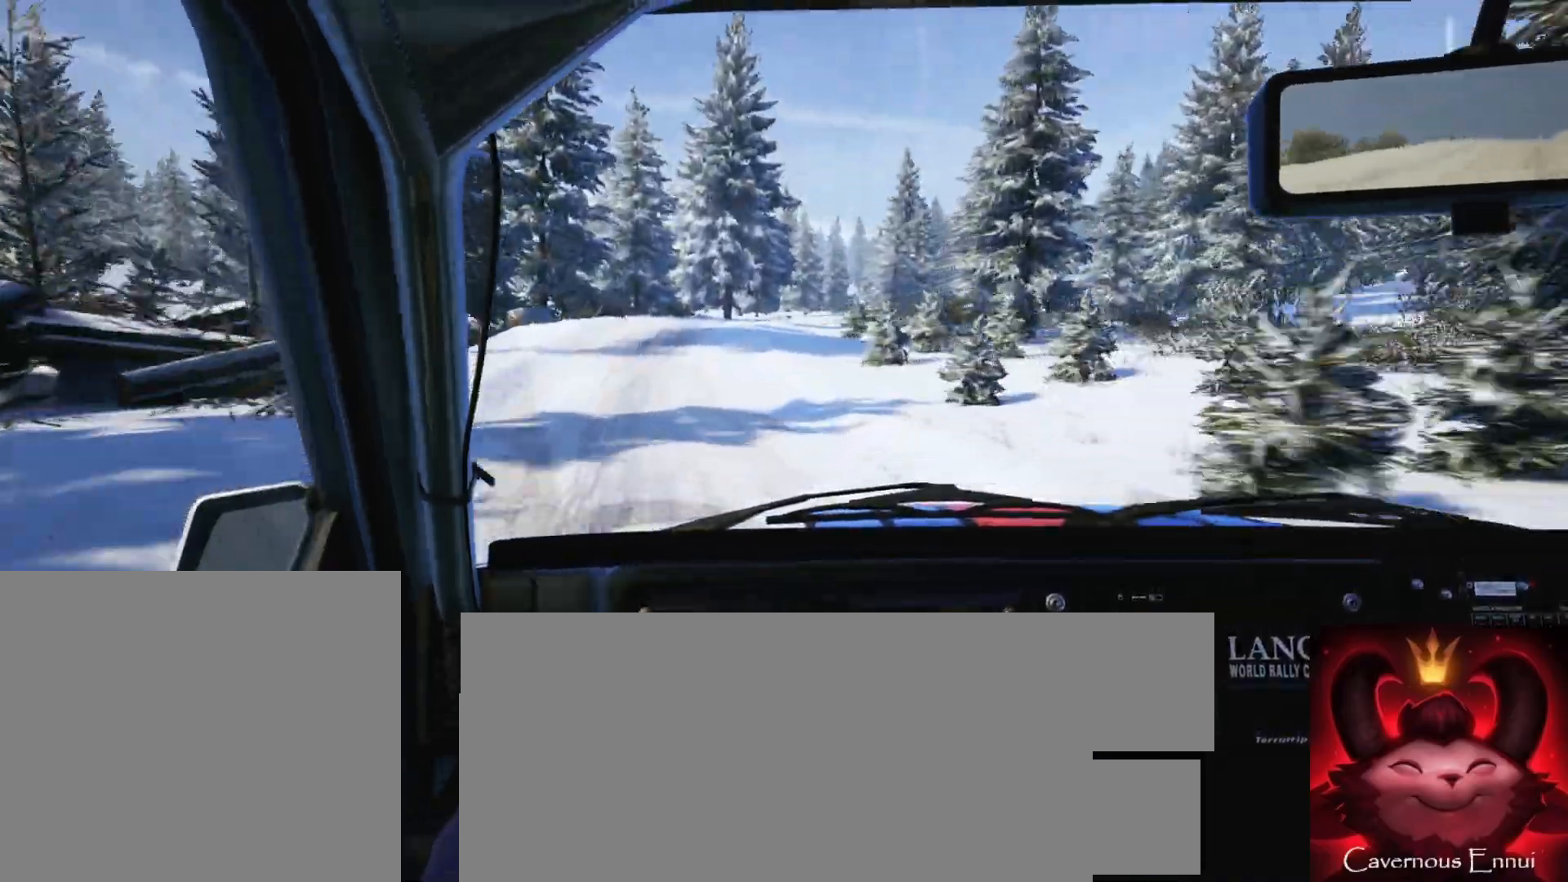
{"buttons": [], "left_stick": "down-left", "right_stick": "center", "events": [[17, "L1", "up"], [50, "left_stick", "right"], [267, "left_stick", "center"], [383, "left_stick", "down-left"], [400, "L2", "up"]]}
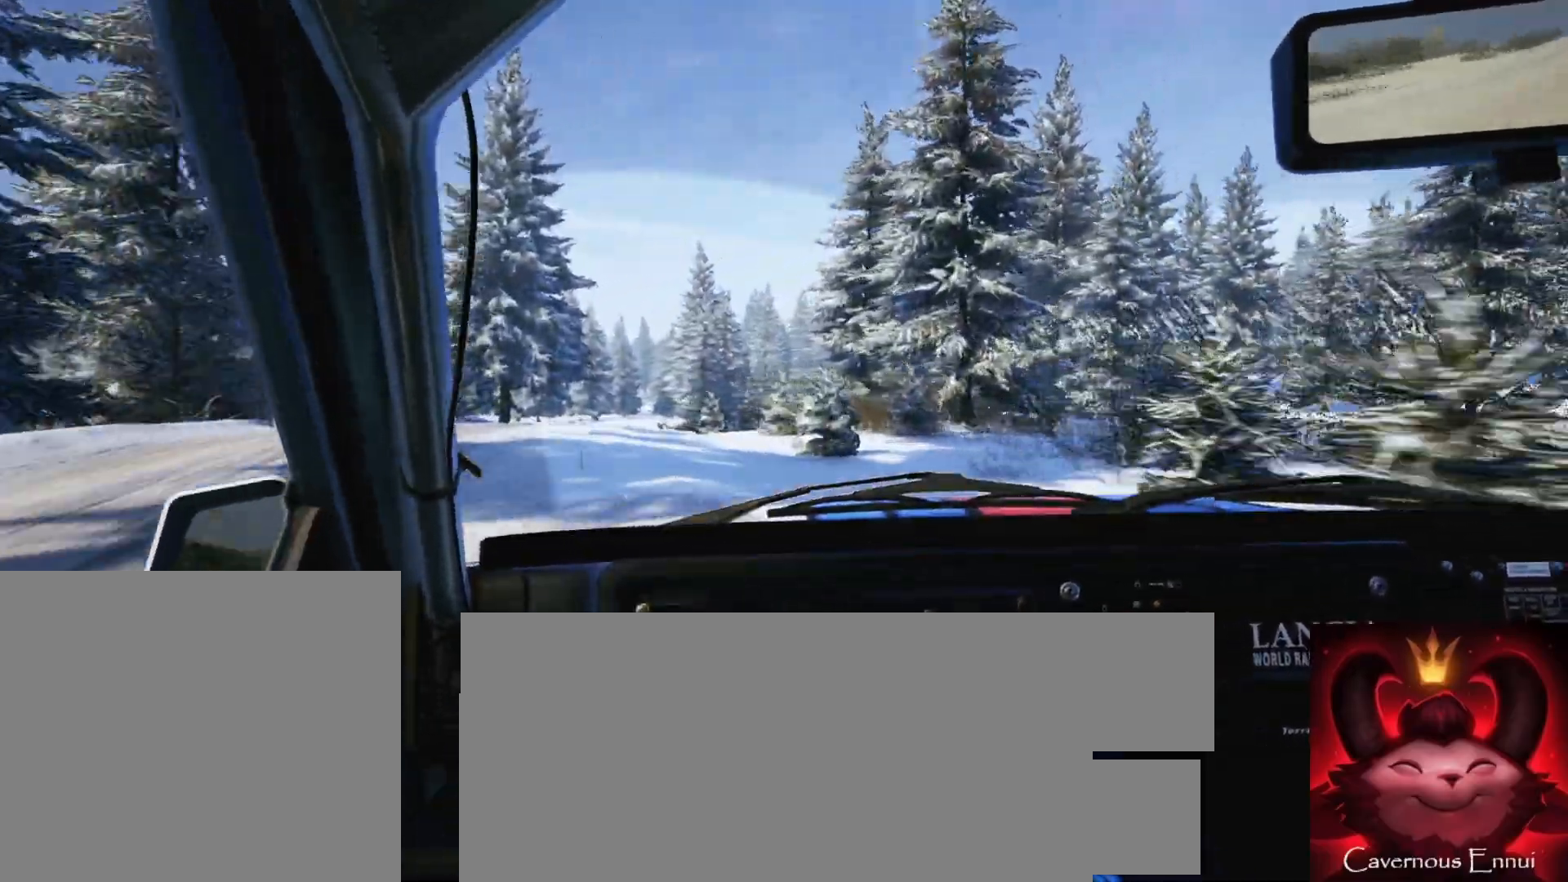
{"buttons": [], "left_stick": "right", "right_stick": "center", "events": [[317, "left_stick", "center"], [483, "left_stick", "right"]]}
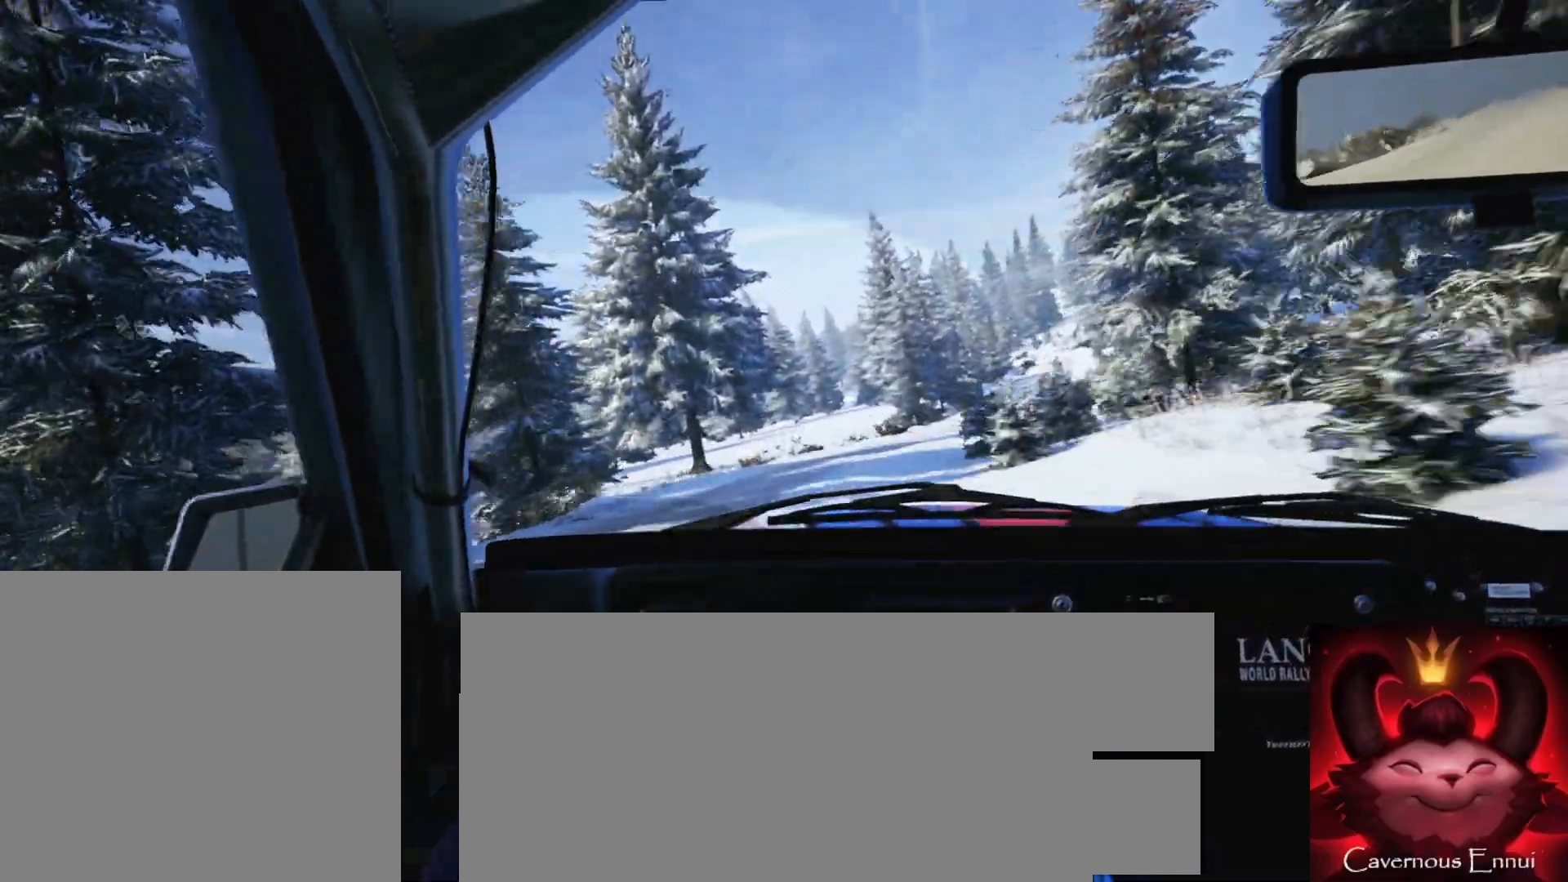
{"buttons": ["L2"], "left_stick": "right", "right_stick": "center", "events": [[183, "L2", "down"]]}
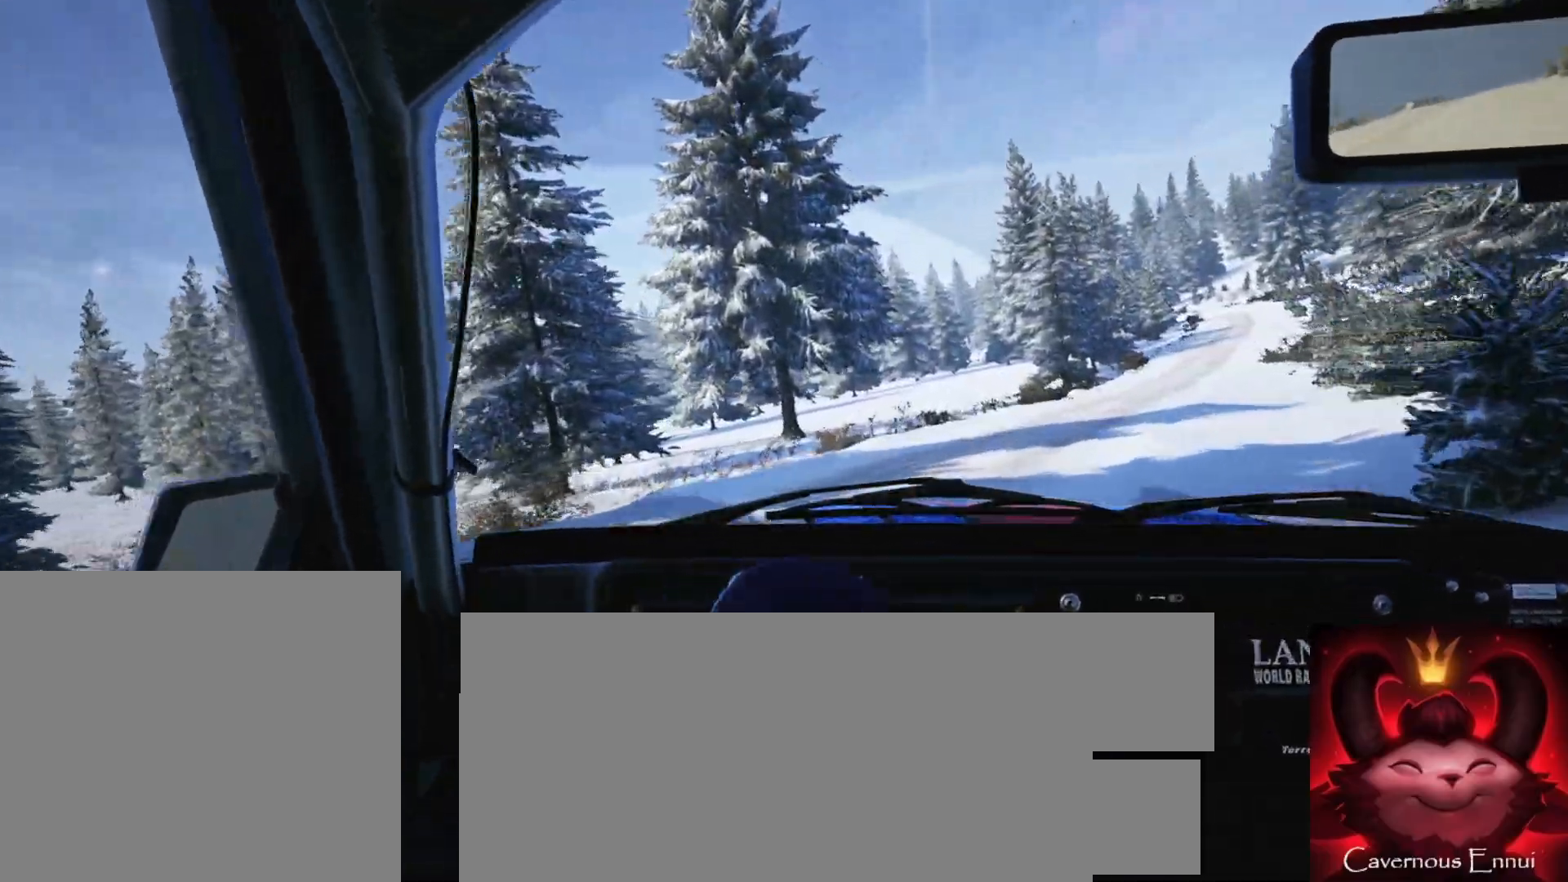
{"buttons": [], "left_stick": "center", "right_stick": "up", "events": [[50, "R2", "down"], [250, "L2", "up"], [333, "R2", "up"], [367, "L1", "down"], [433, "L1", "up"], [433, "right_stick", "up"], [500, "left_stick", "center"]]}
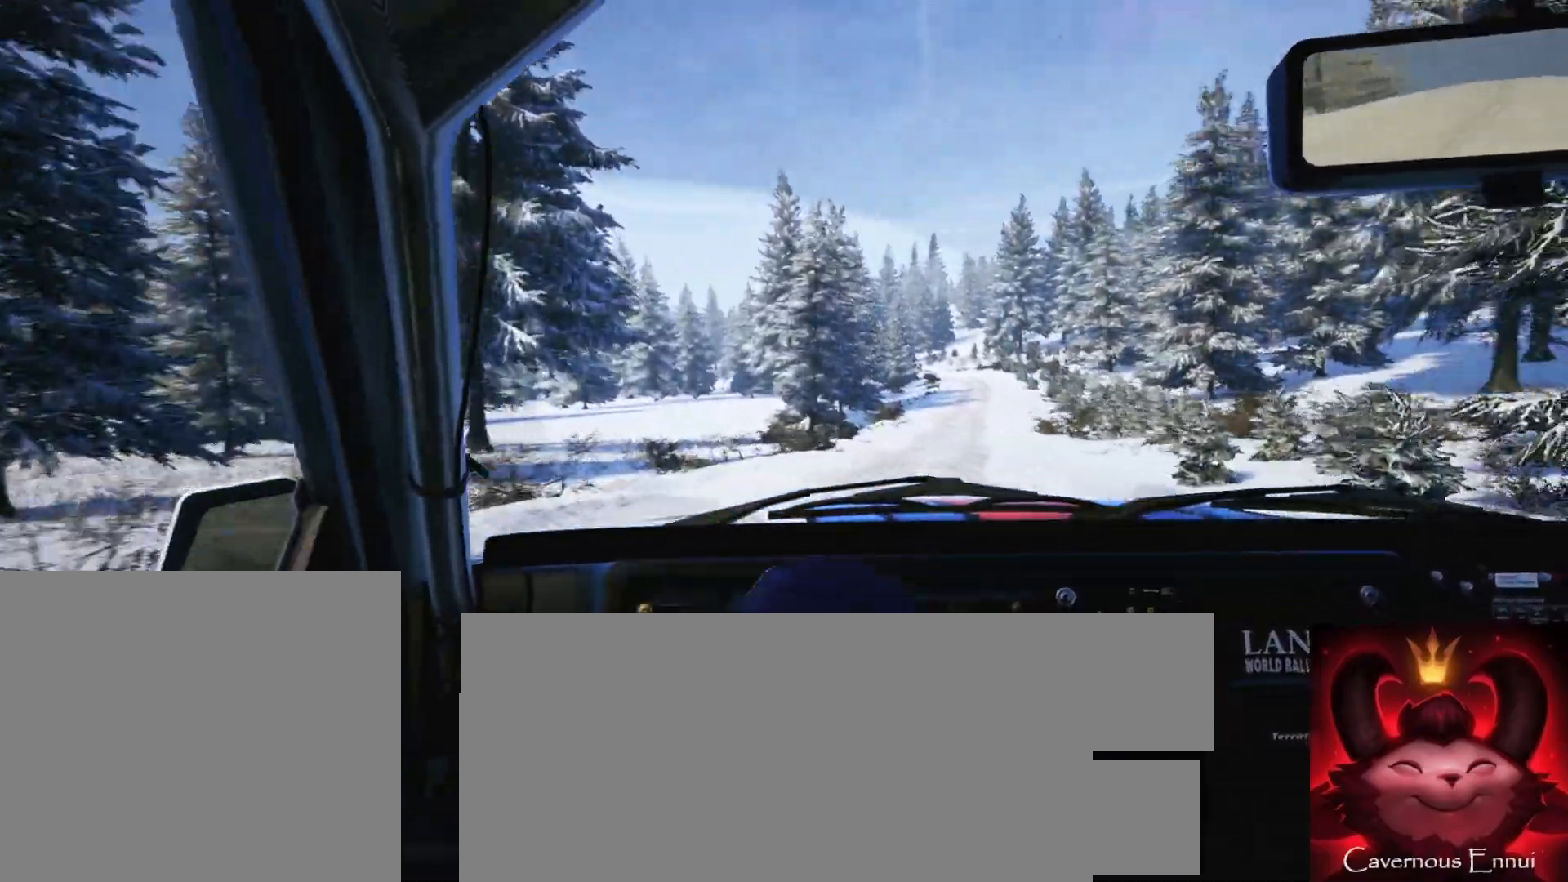
{"buttons": [], "left_stick": "left", "right_stick": "up", "events": [[333, "left_stick", "left"]]}
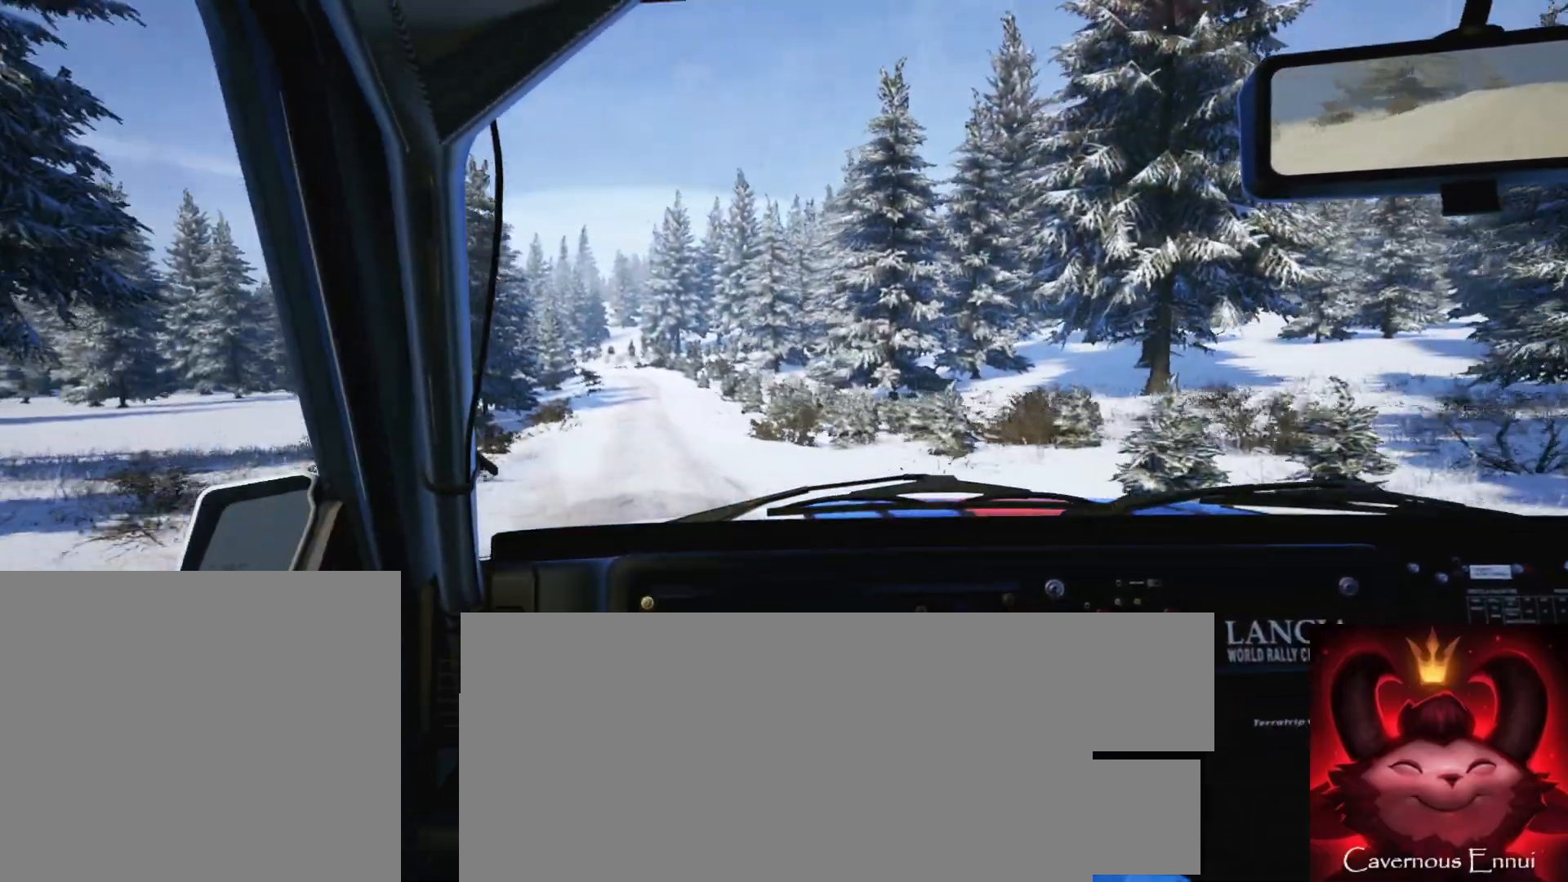
{"buttons": [], "left_stick": "center", "right_stick": "up", "events": [[117, "left_stick", "center"], [283, "left_stick", "left"], [450, "left_stick", "center"]]}
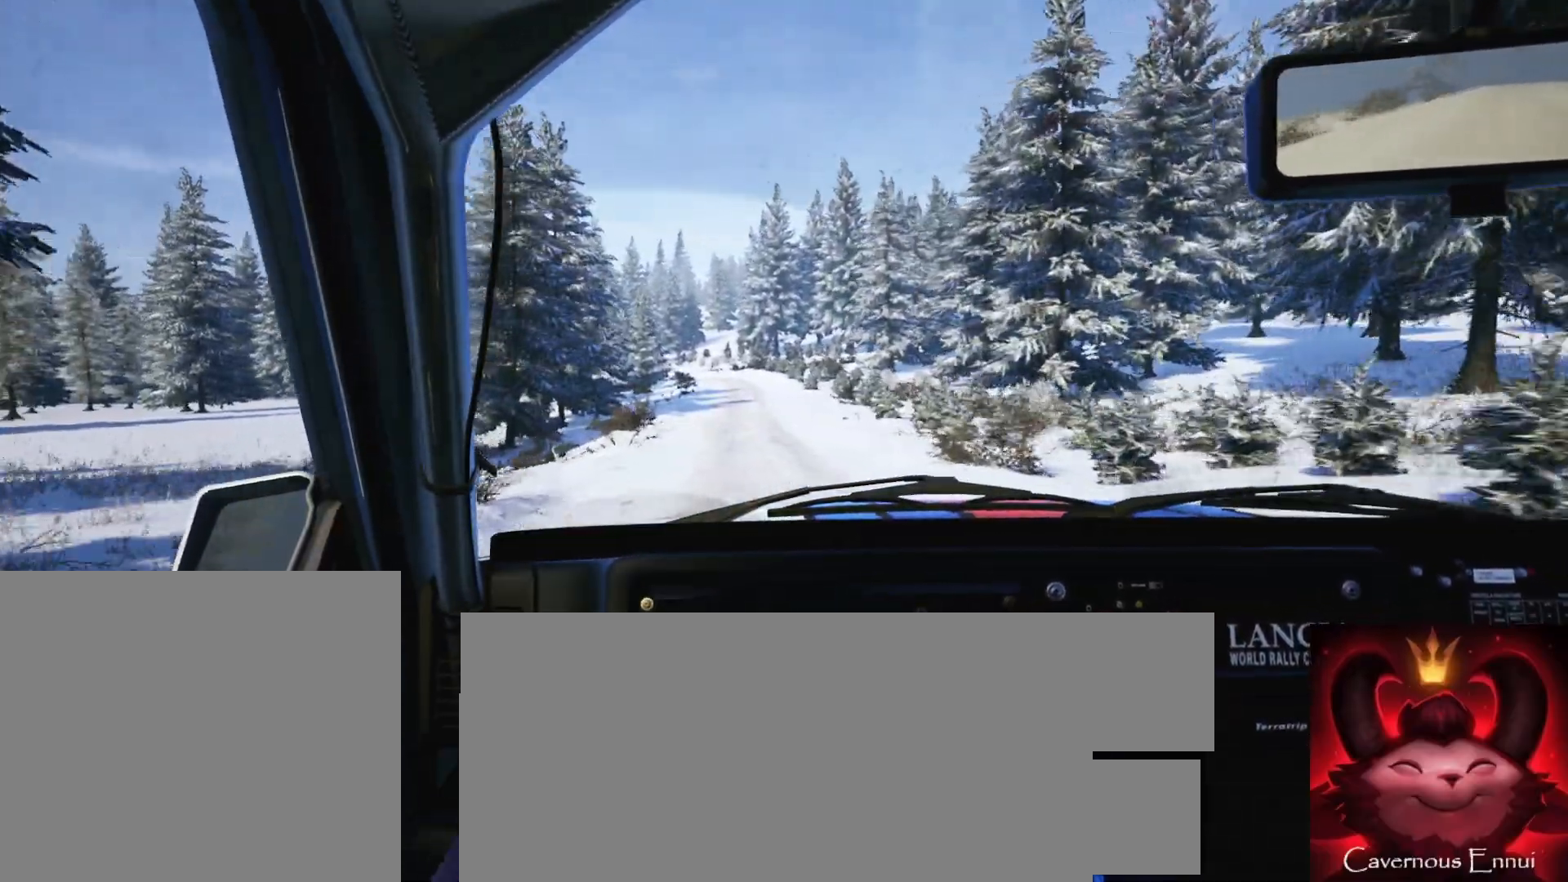
{"buttons": [], "left_stick": "right", "right_stick": "up", "events": [[450, "left_stick", "right"]]}
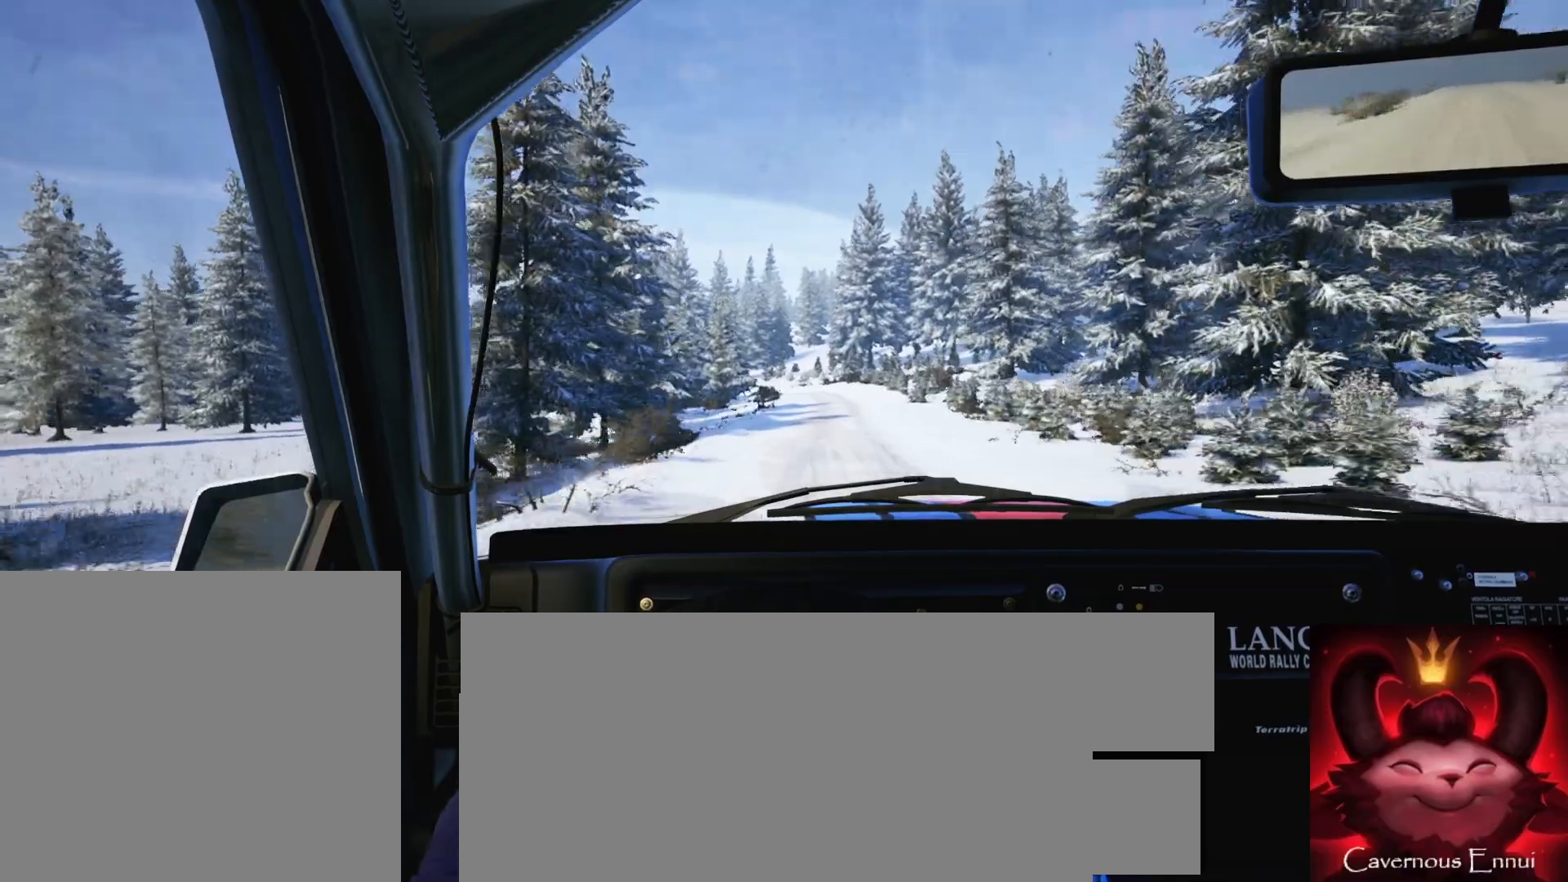
{"buttons": [], "left_stick": "center", "right_stick": "up", "events": [[83, "R1", "down"], [83, "R2", "down"], [133, "R1", "up"], [133, "R2", "up"], [150, "left_stick", "center"]]}
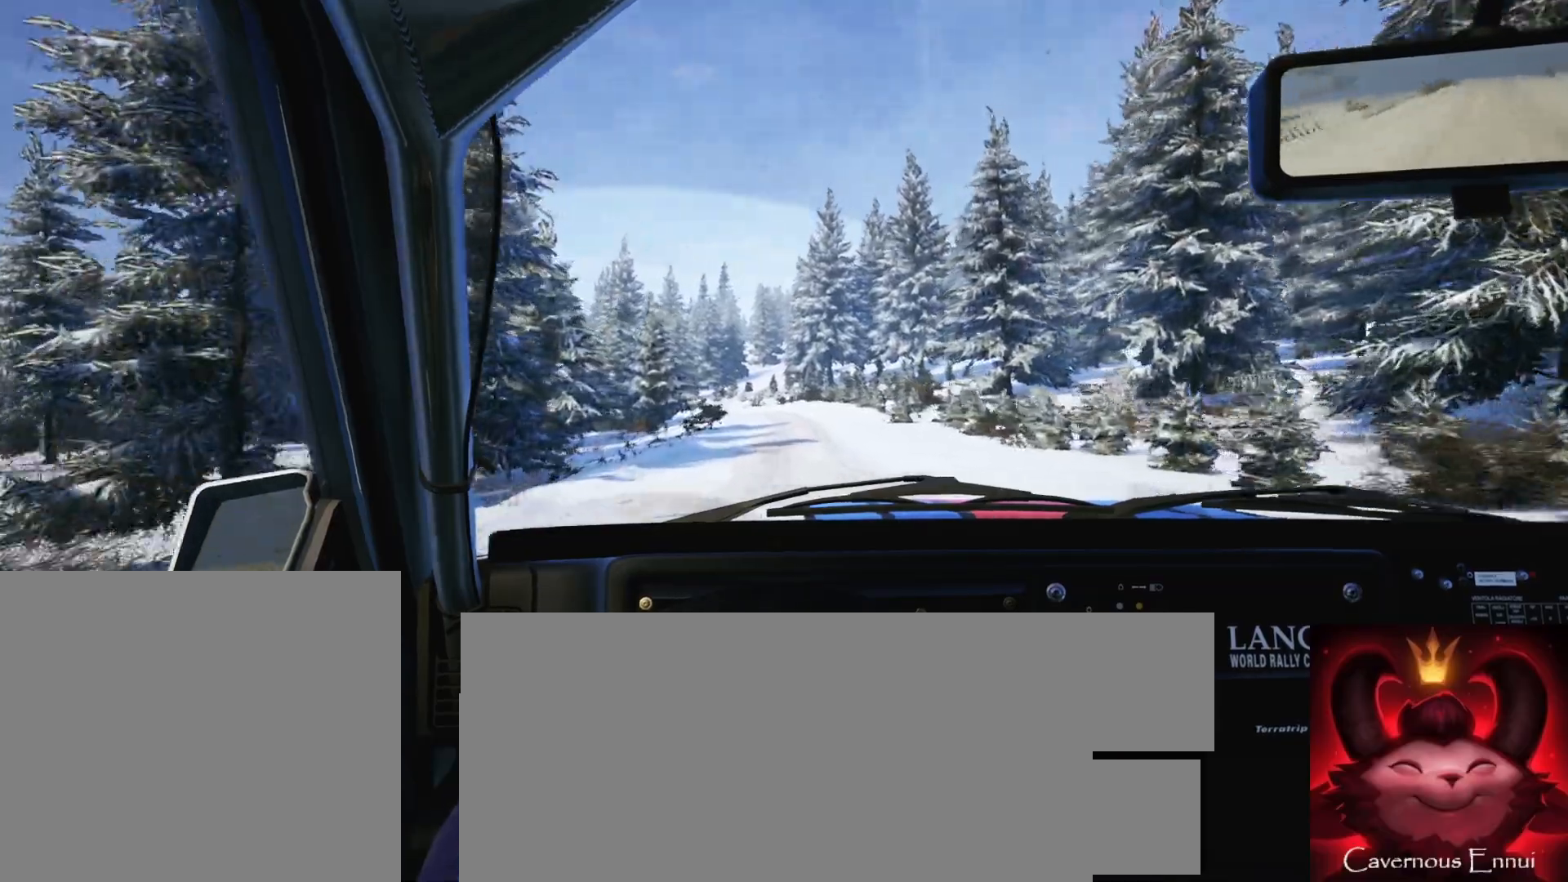
{"buttons": [], "left_stick": "center", "right_stick": "up", "events": [[300, "left_stick", "down-left"], [433, "left_stick", "center"]]}
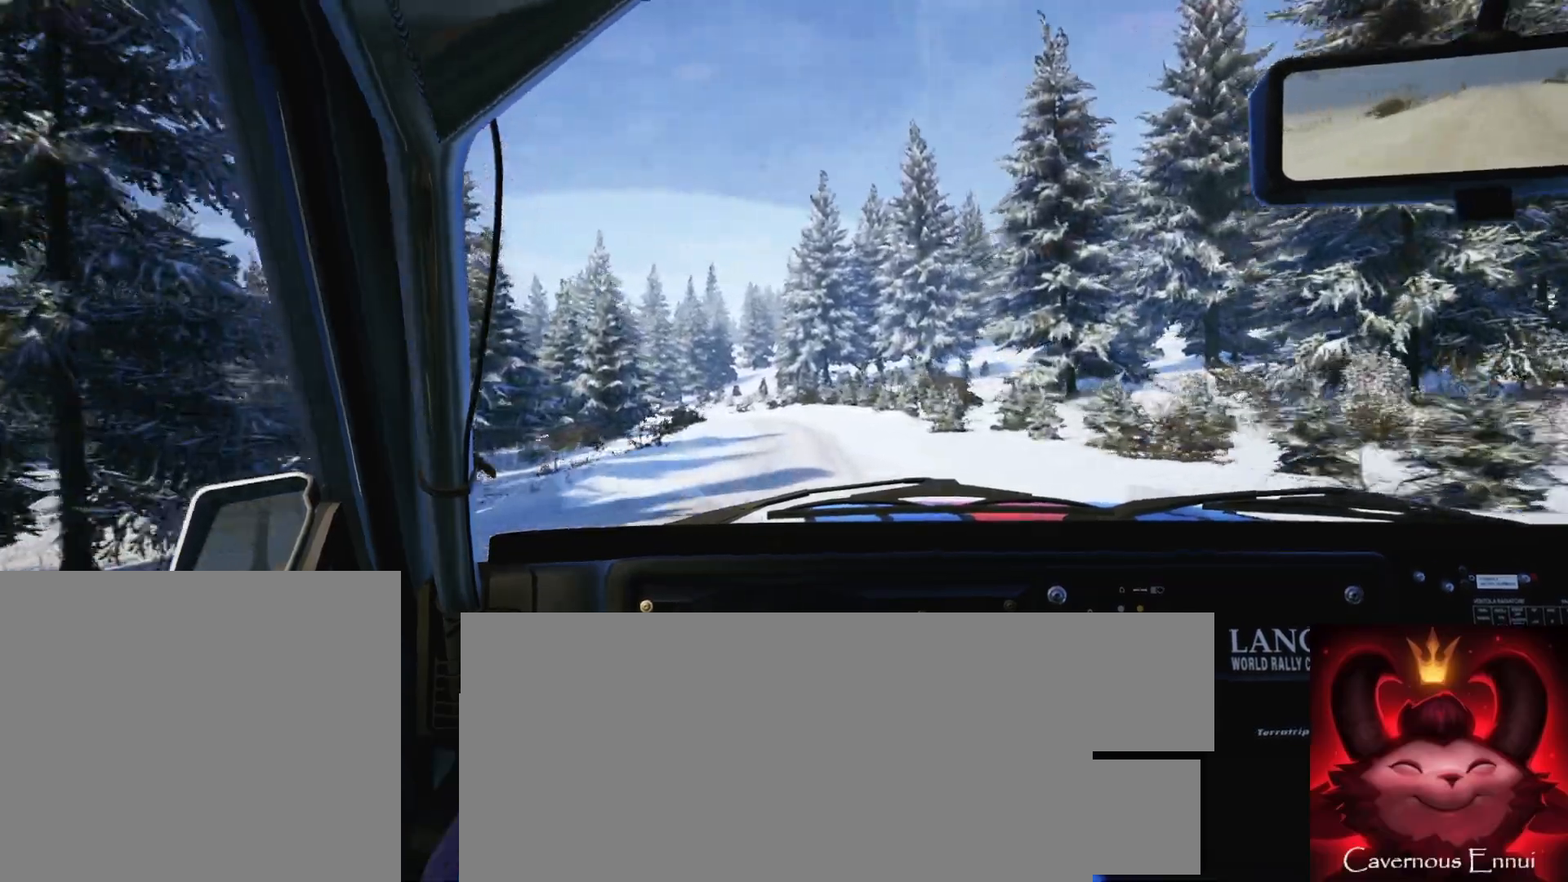
{"buttons": [], "left_stick": "center", "right_stick": "up", "events": [[167, "left_stick", "left"], [250, "left_stick", "center"]]}
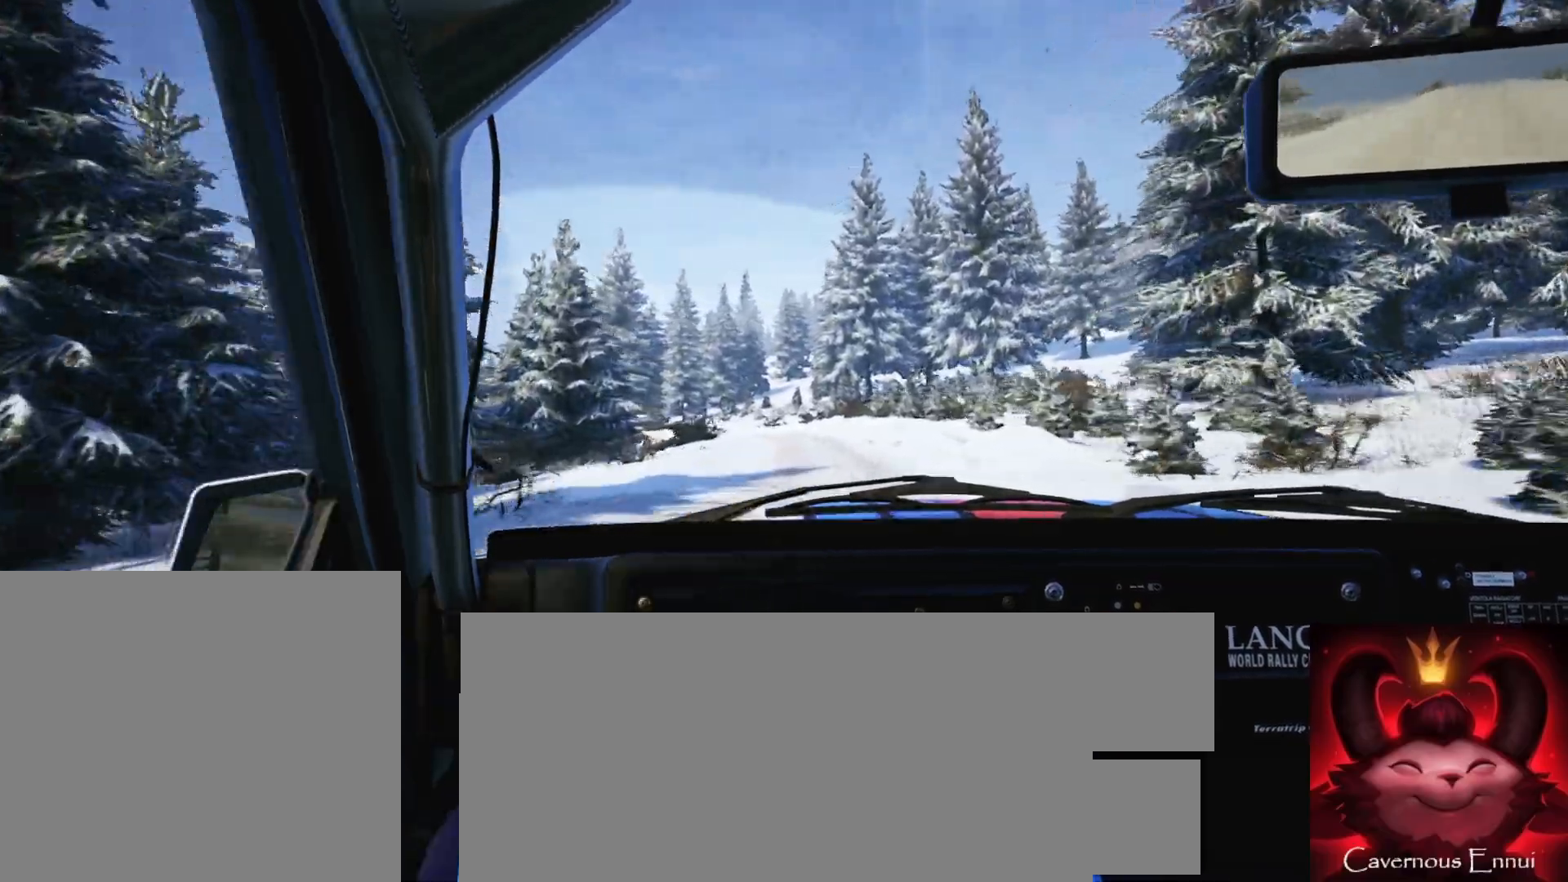
{"buttons": ["L2"], "left_stick": "left", "right_stick": "up", "events": [[183, "left_stick", "down-left"], [333, "left_stick", "center"], [450, "L2", "down"], [483, "left_stick", "left"]]}